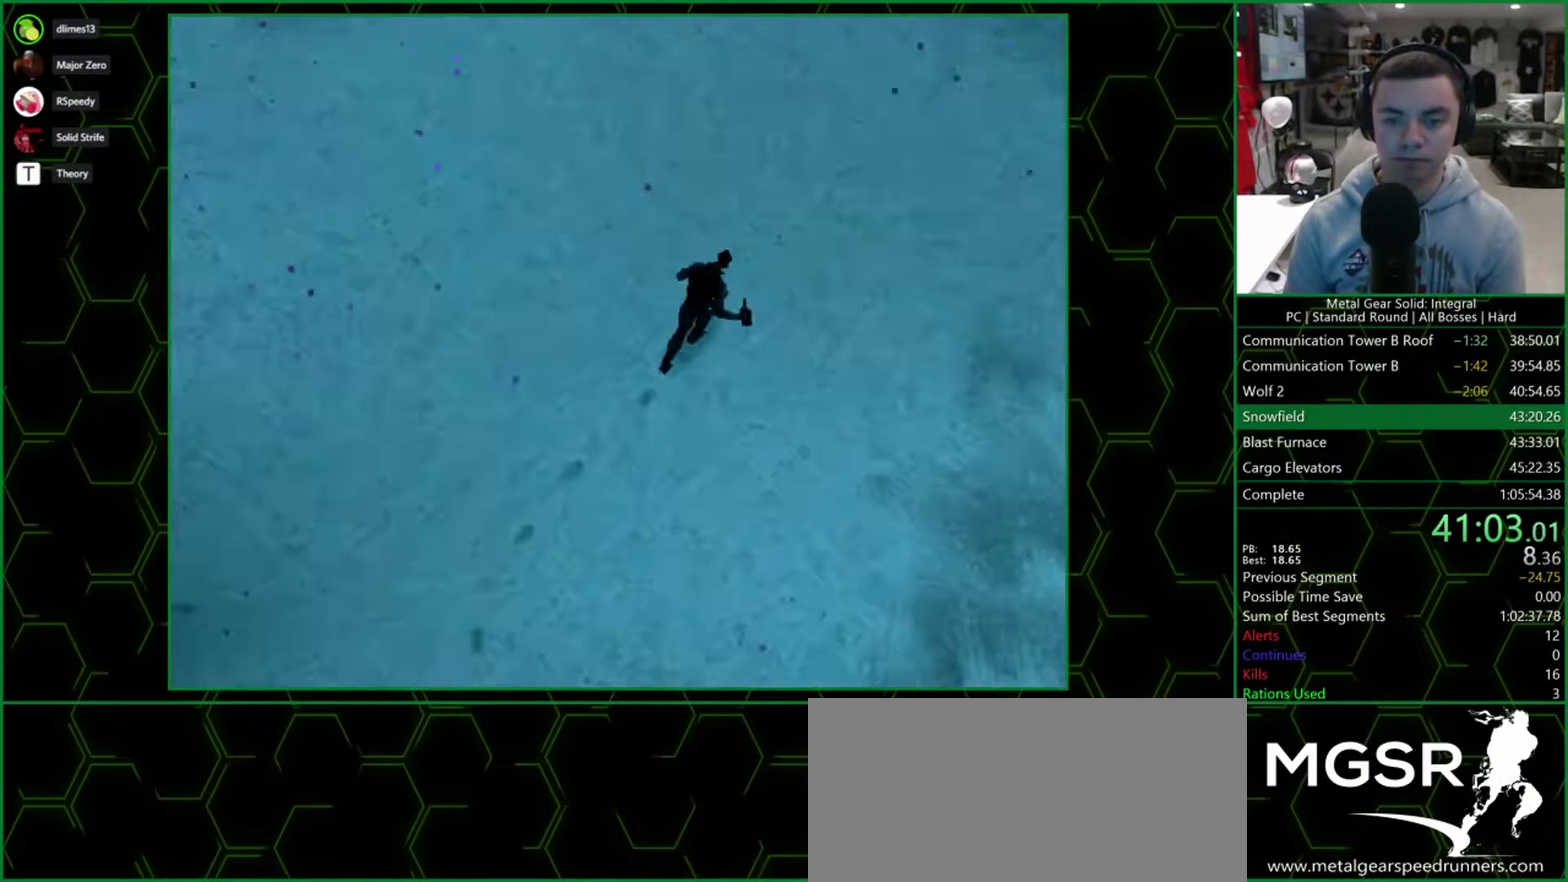
Gameplay with a controller (PlayStation layout); each line is a JSON object with the inputs held at the frame after it. "events" lists button and stick changes between this image and that frame as [ms after this image, input, new state], when the widget could be followed in between. Not read: L3 R3 keyboard_mouse left_stick right_stick.
{"buttons": ["CROSS", "SQUARE", "DPAD_LEFT"], "events": []}
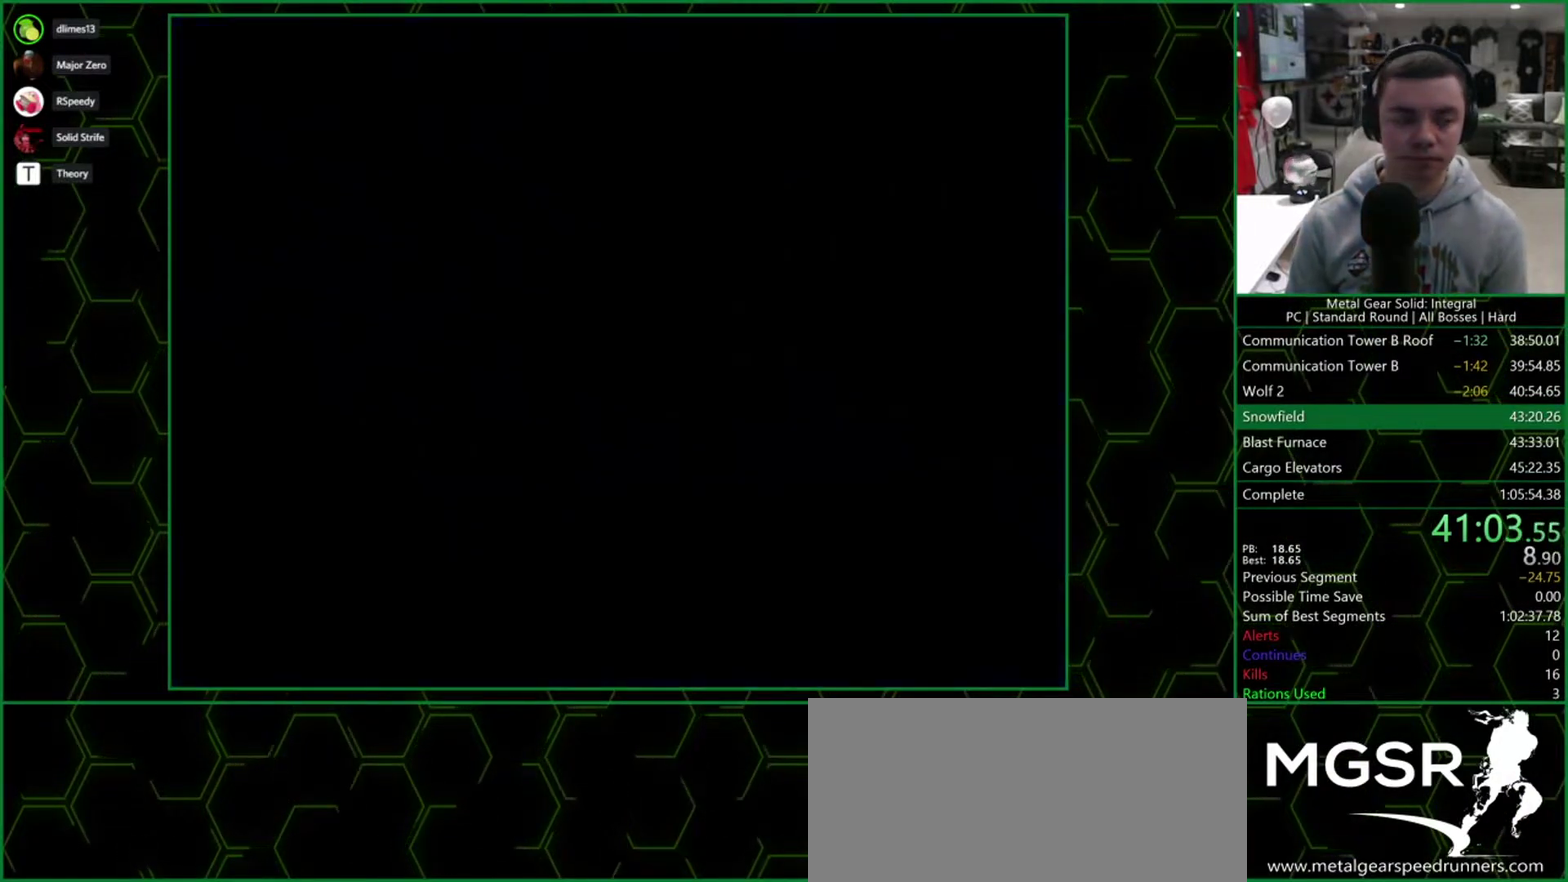
{"buttons": ["CROSS", "SQUARE", "DPAD_LEFT"], "events": []}
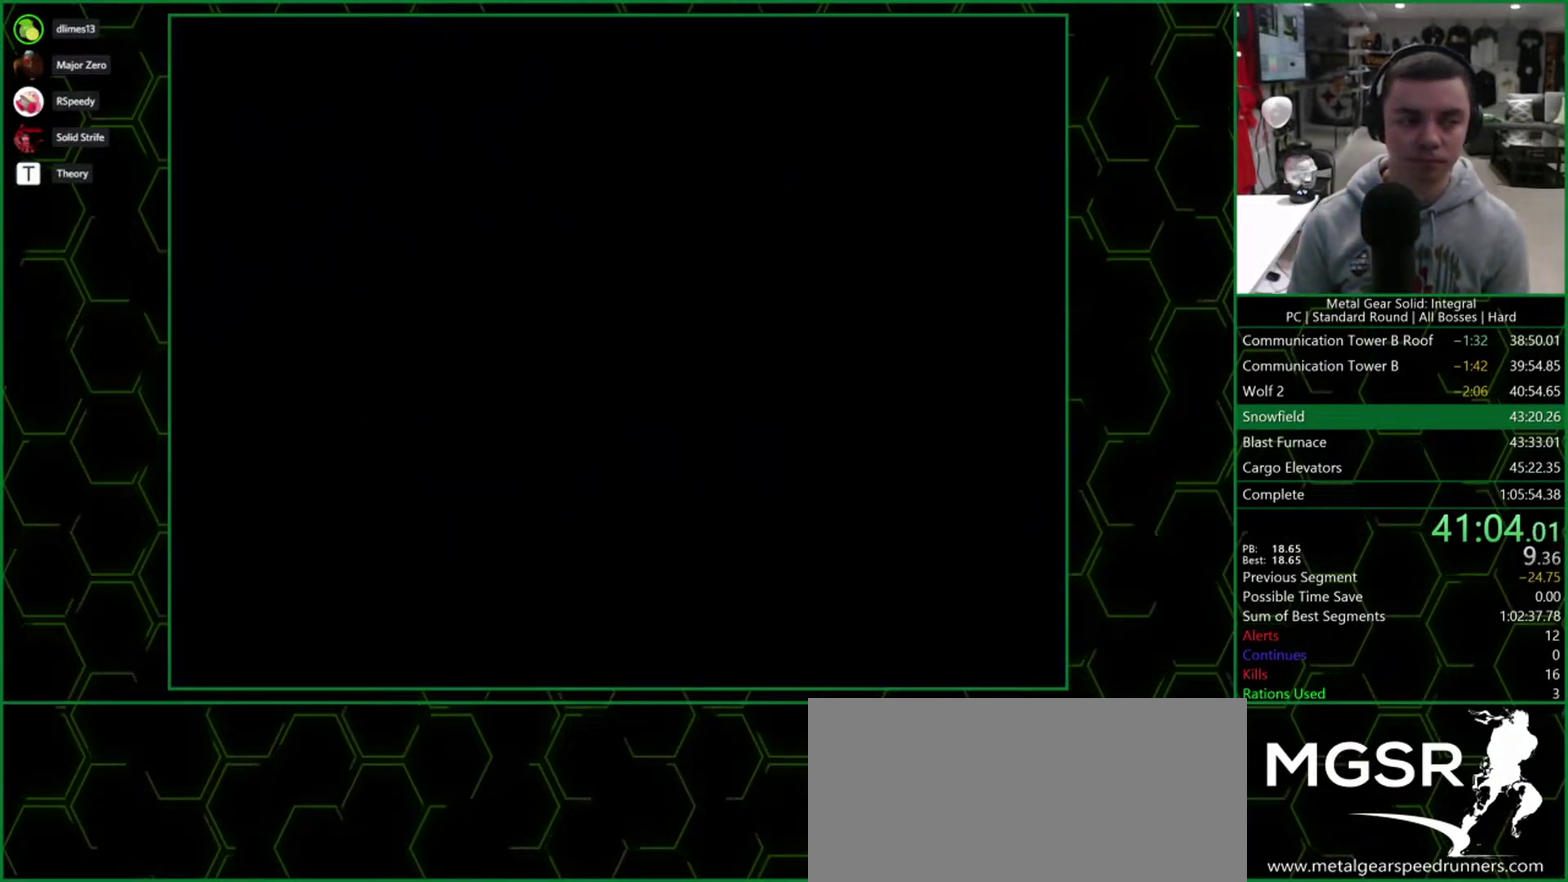
{"buttons": ["CROSS", "SQUARE", "DPAD_LEFT"], "events": []}
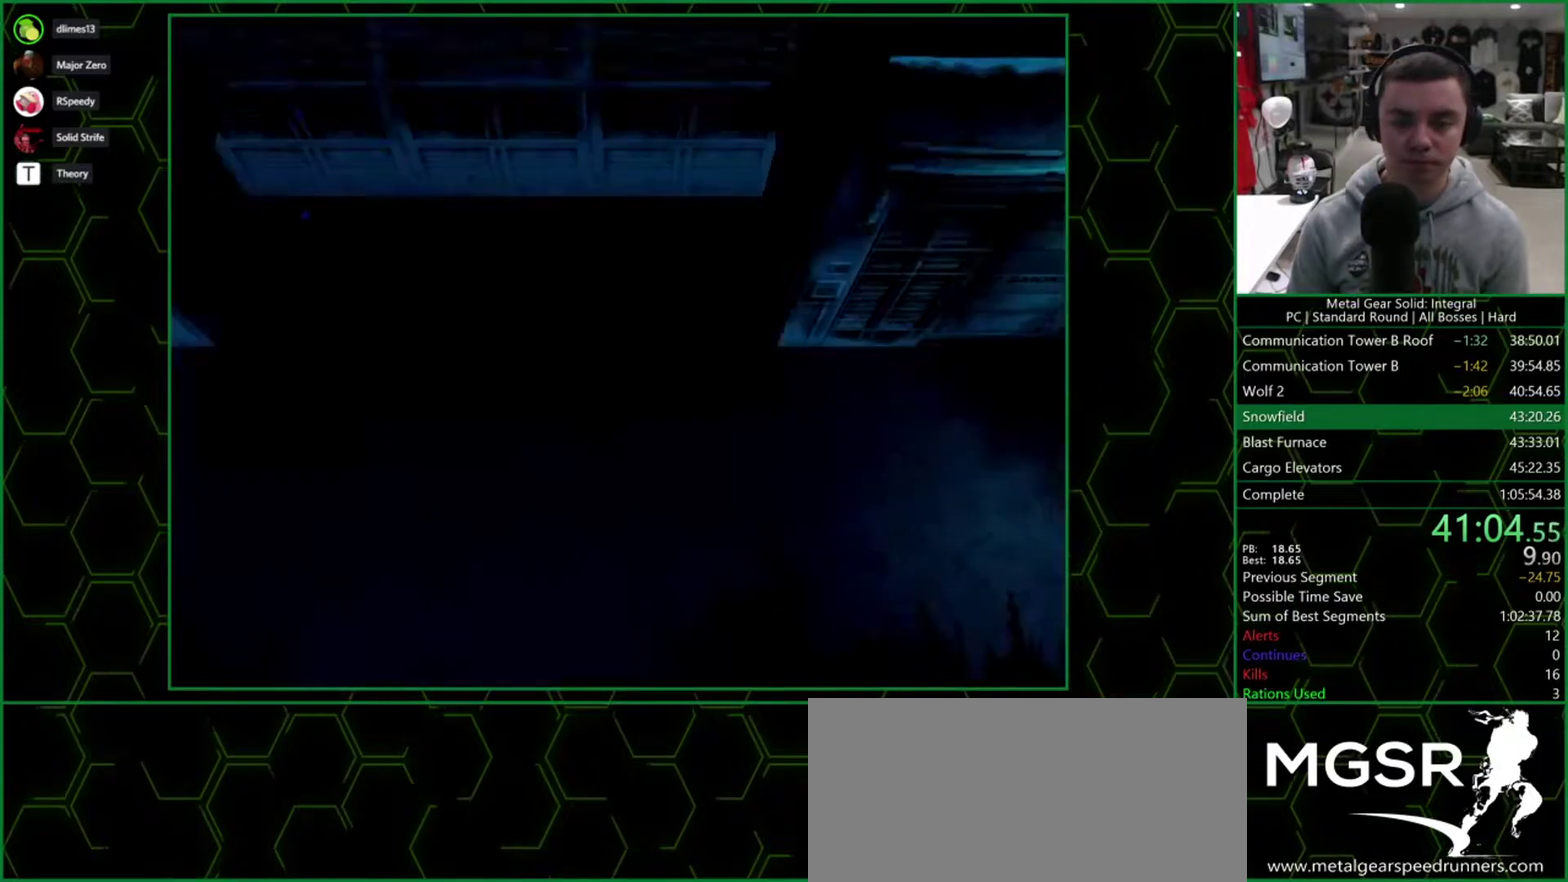
{"buttons": ["DPAD_LEFT"], "events": [[283, "SQUARE", "up"], [333, "CROSS", "up"], [350, "L1", "down"], [350, "R1", "down"], [433, "L1", "up"], [433, "R1", "up"]]}
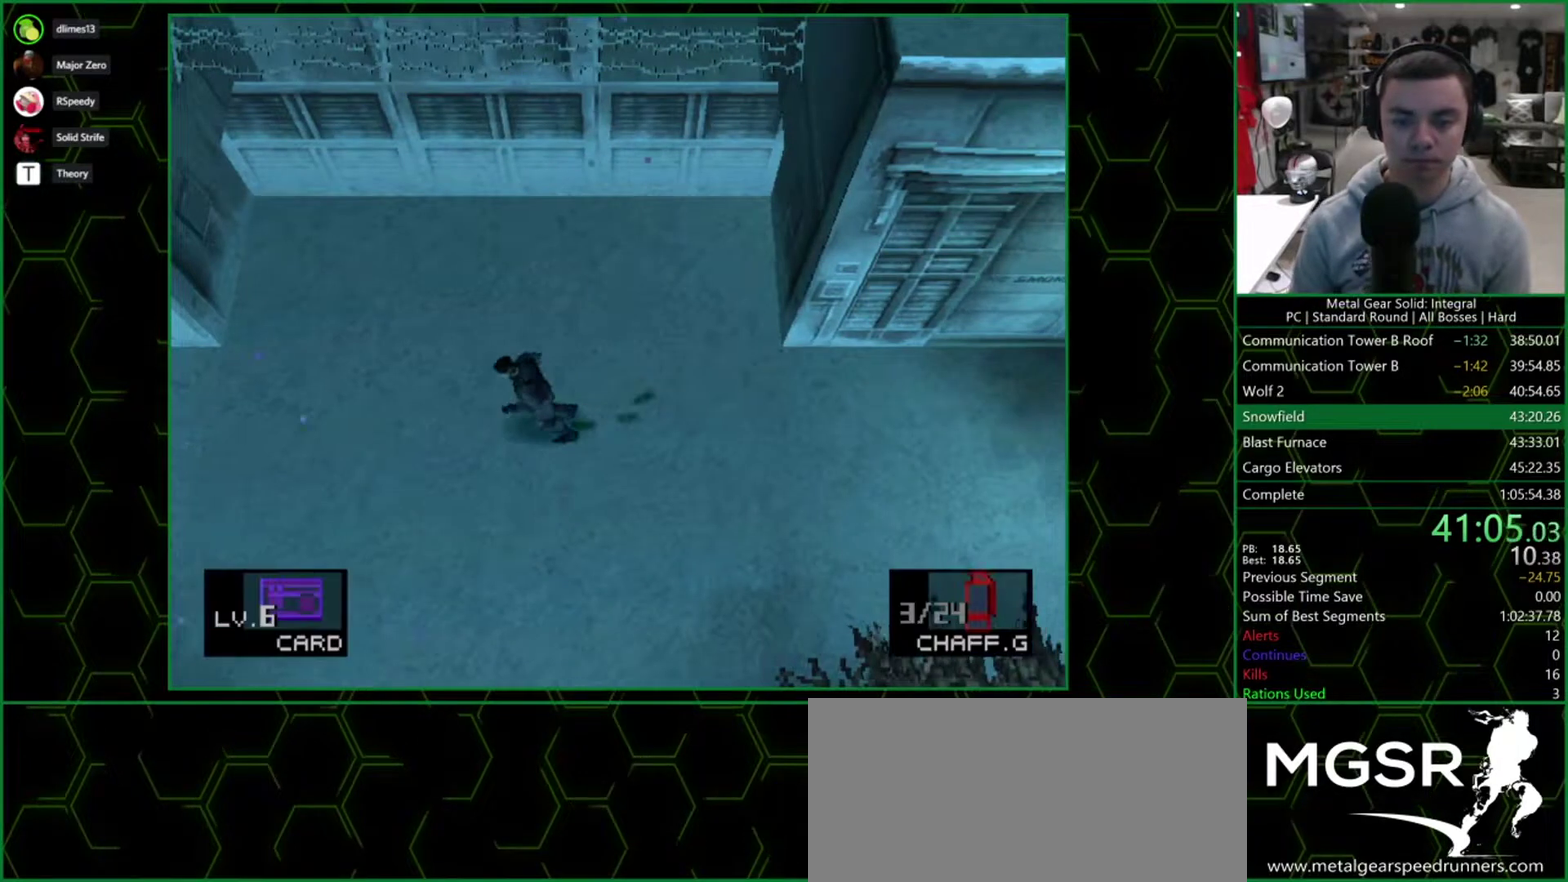
{"buttons": ["DPAD_LEFT"], "events": []}
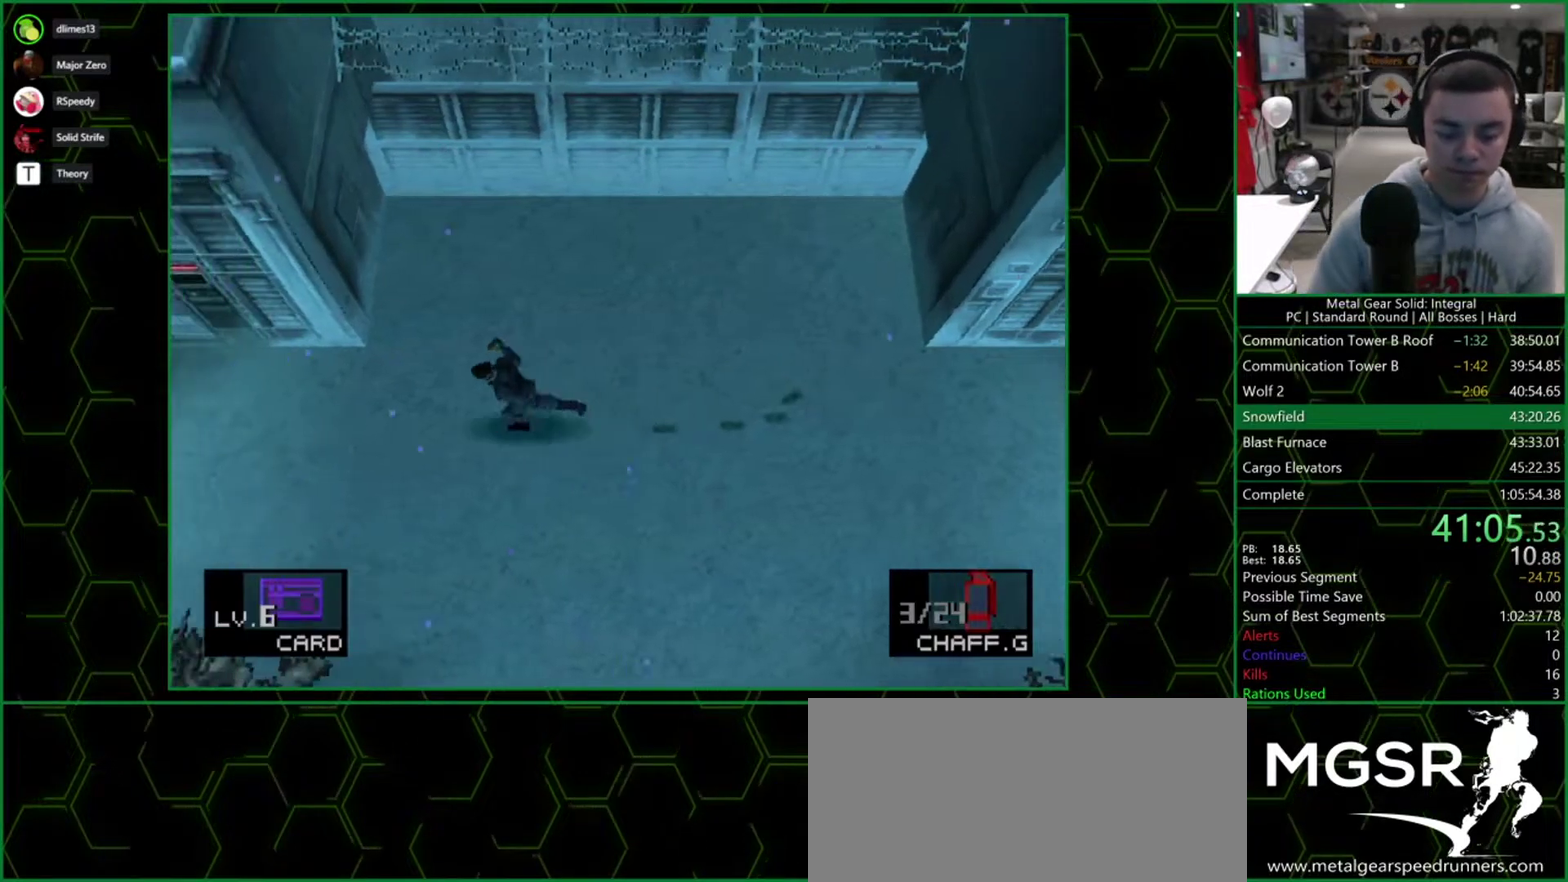
{"buttons": ["DPAD_LEFT"], "events": []}
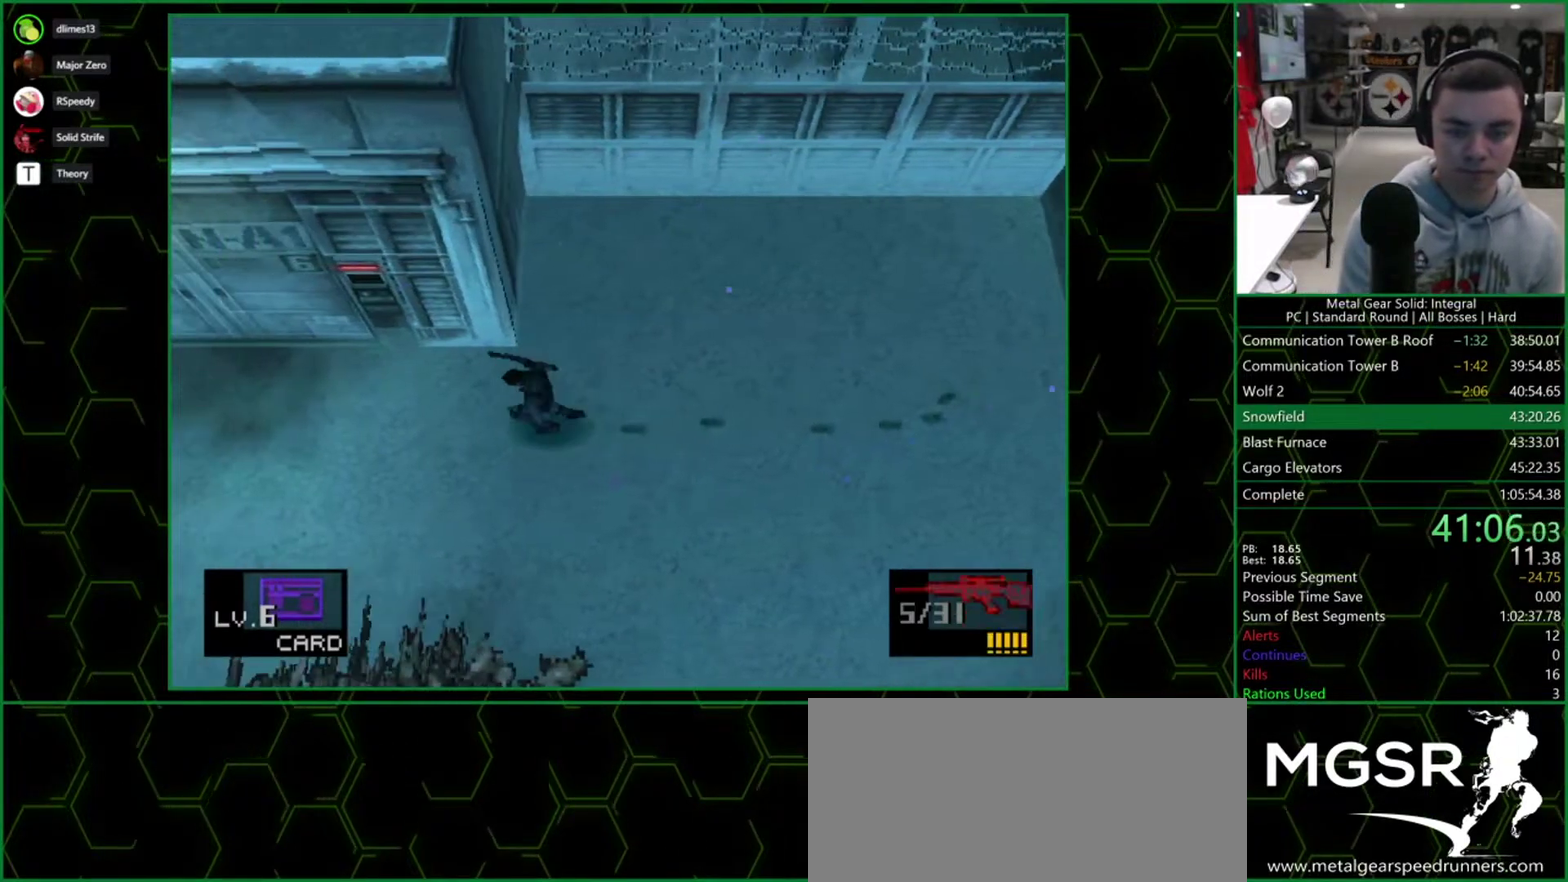
{"buttons": ["DPAD_LEFT"], "events": [[233, "DPAD_UP", "down"], [350, "DPAD_UP", "up"]]}
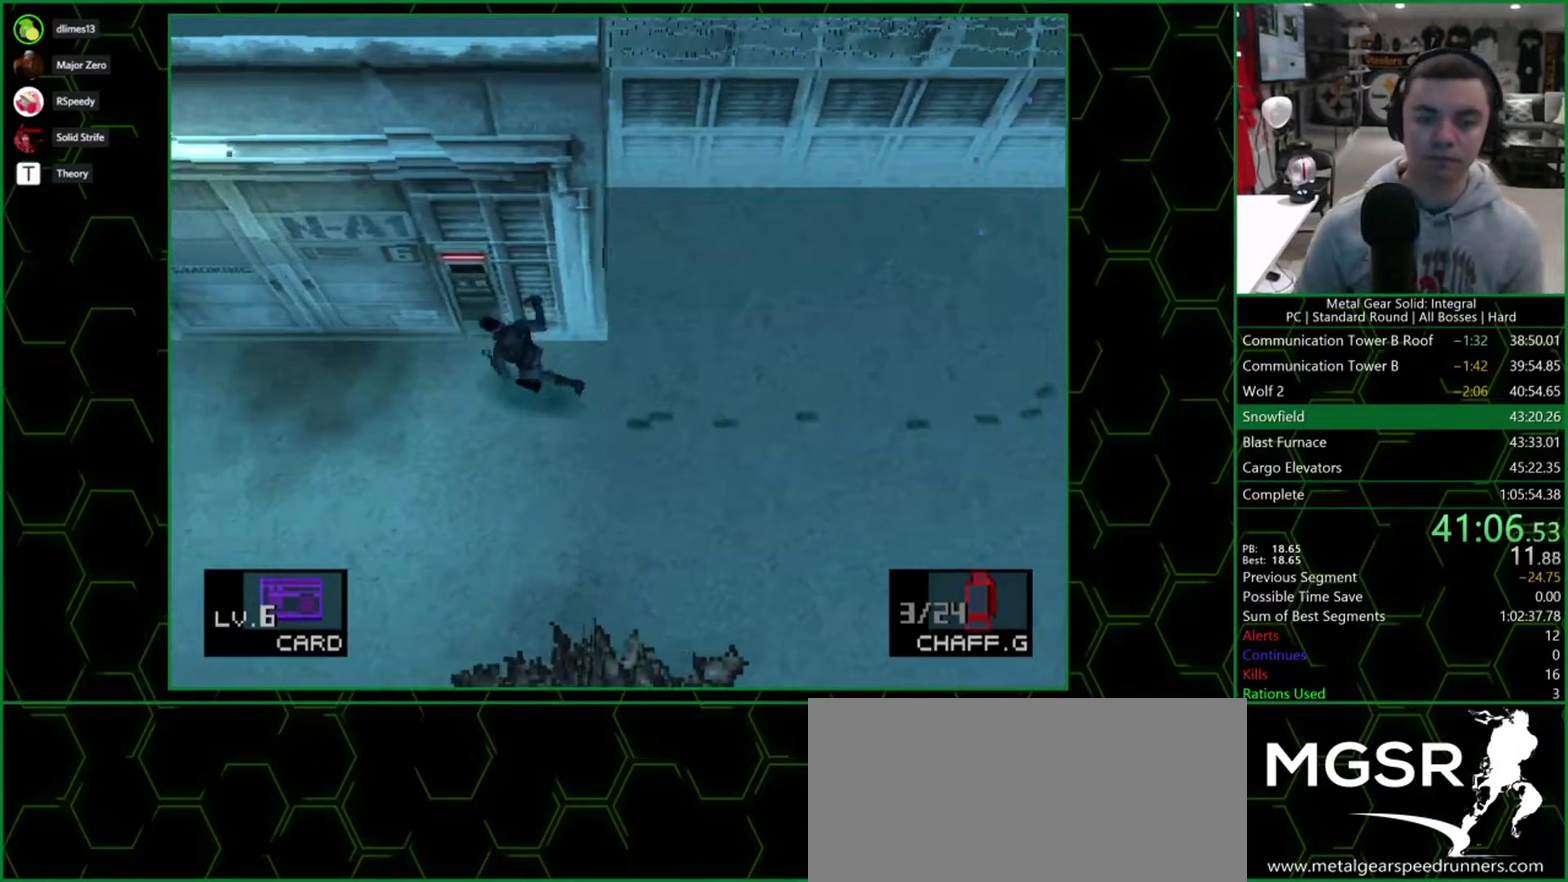
{"buttons": ["DPAD_UP", "DPAD_LEFT"], "events": [[367, "DPAD_UP", "down"]]}
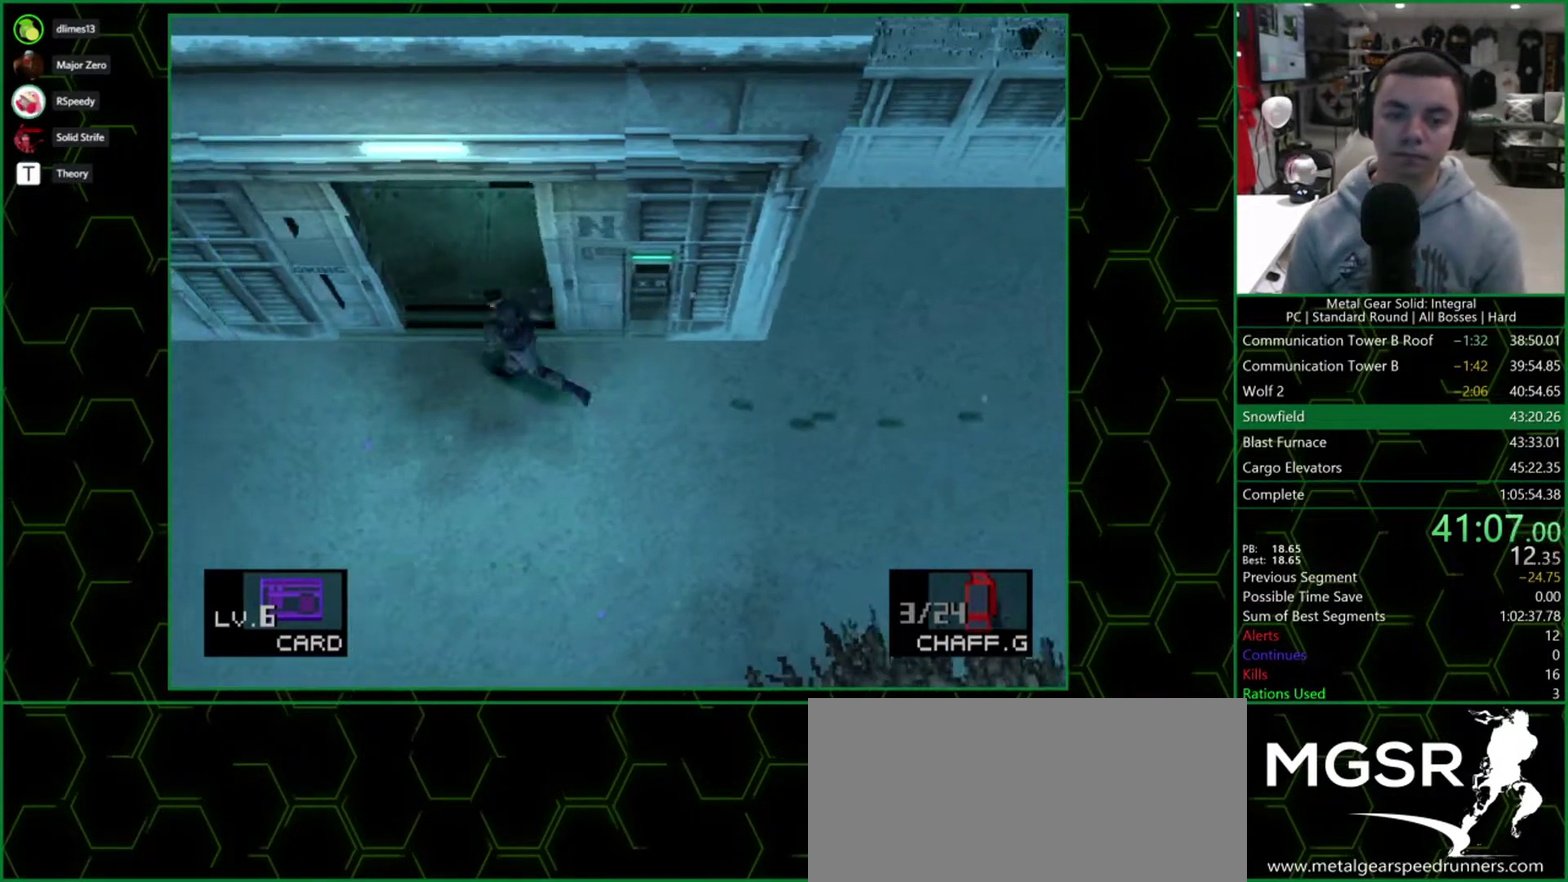
{"buttons": ["DPAD_UP", "DPAD_LEFT"], "events": [[217, "DPAD_LEFT", "up"], [467, "DPAD_LEFT", "down"]]}
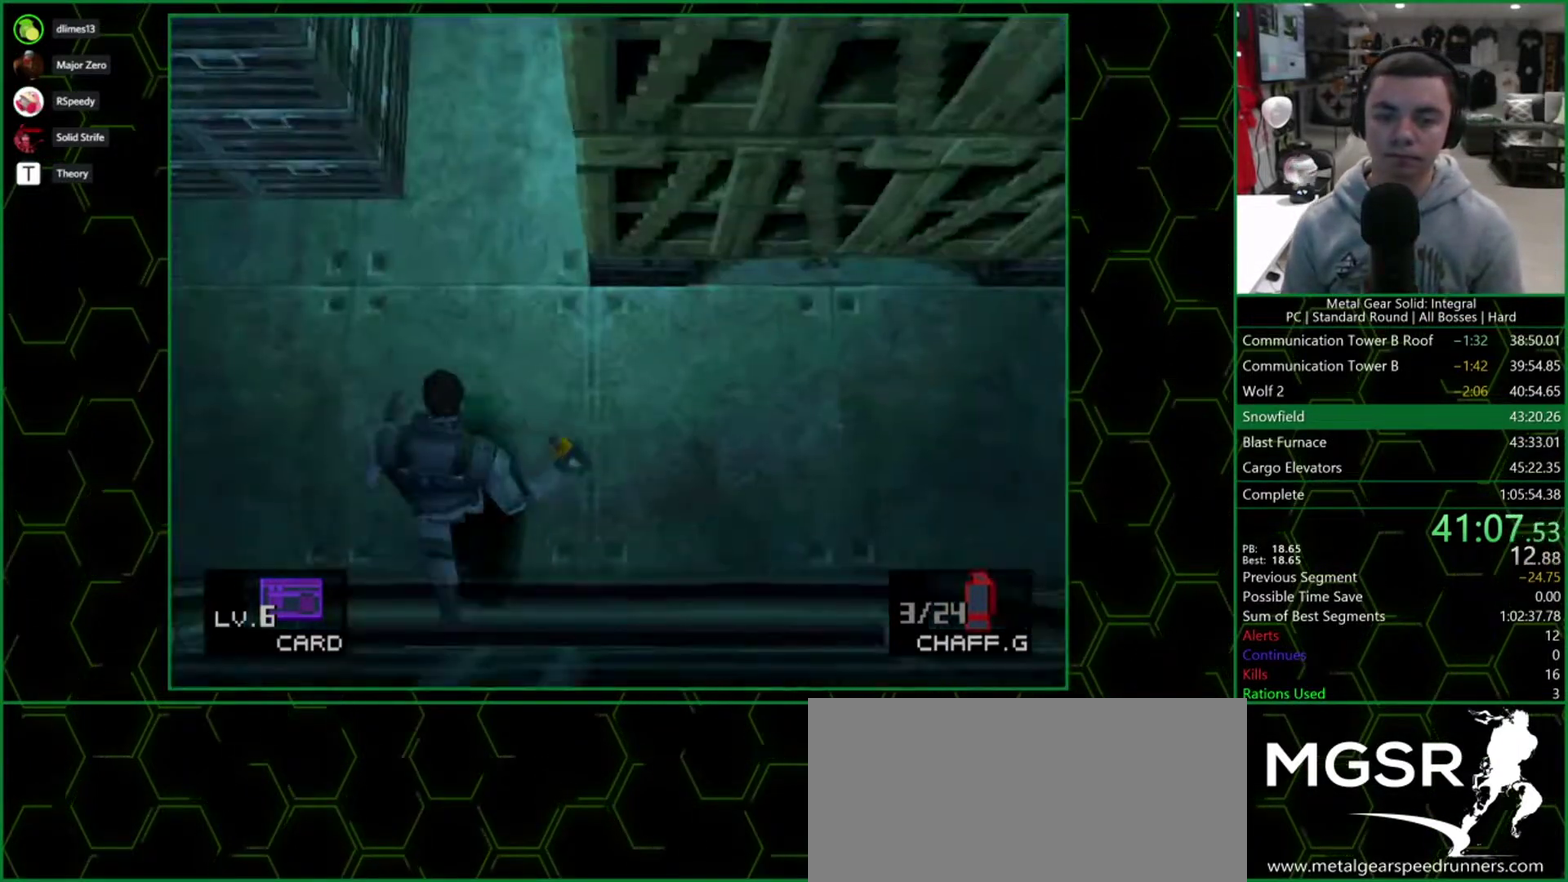
{"buttons": ["DPAD_UP"], "events": [[67, "DPAD_LEFT", "up"], [133, "DPAD_RIGHT", "down"], [283, "DPAD_RIGHT", "up"]]}
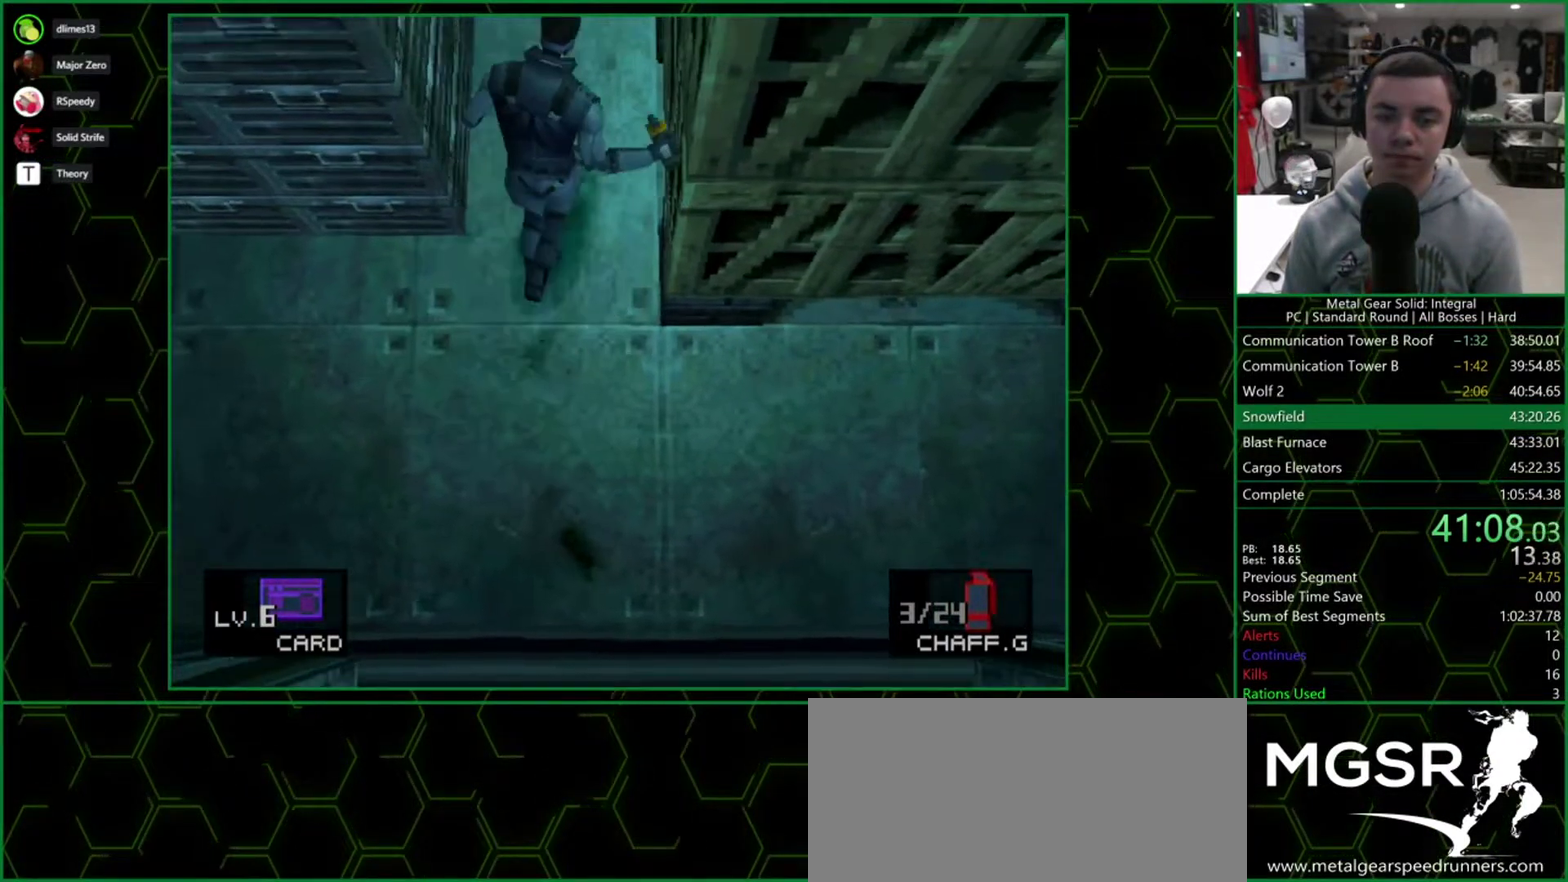
{"buttons": ["DPAD_RIGHT"], "events": [[433, "DPAD_RIGHT", "down"], [467, "DPAD_UP", "up"]]}
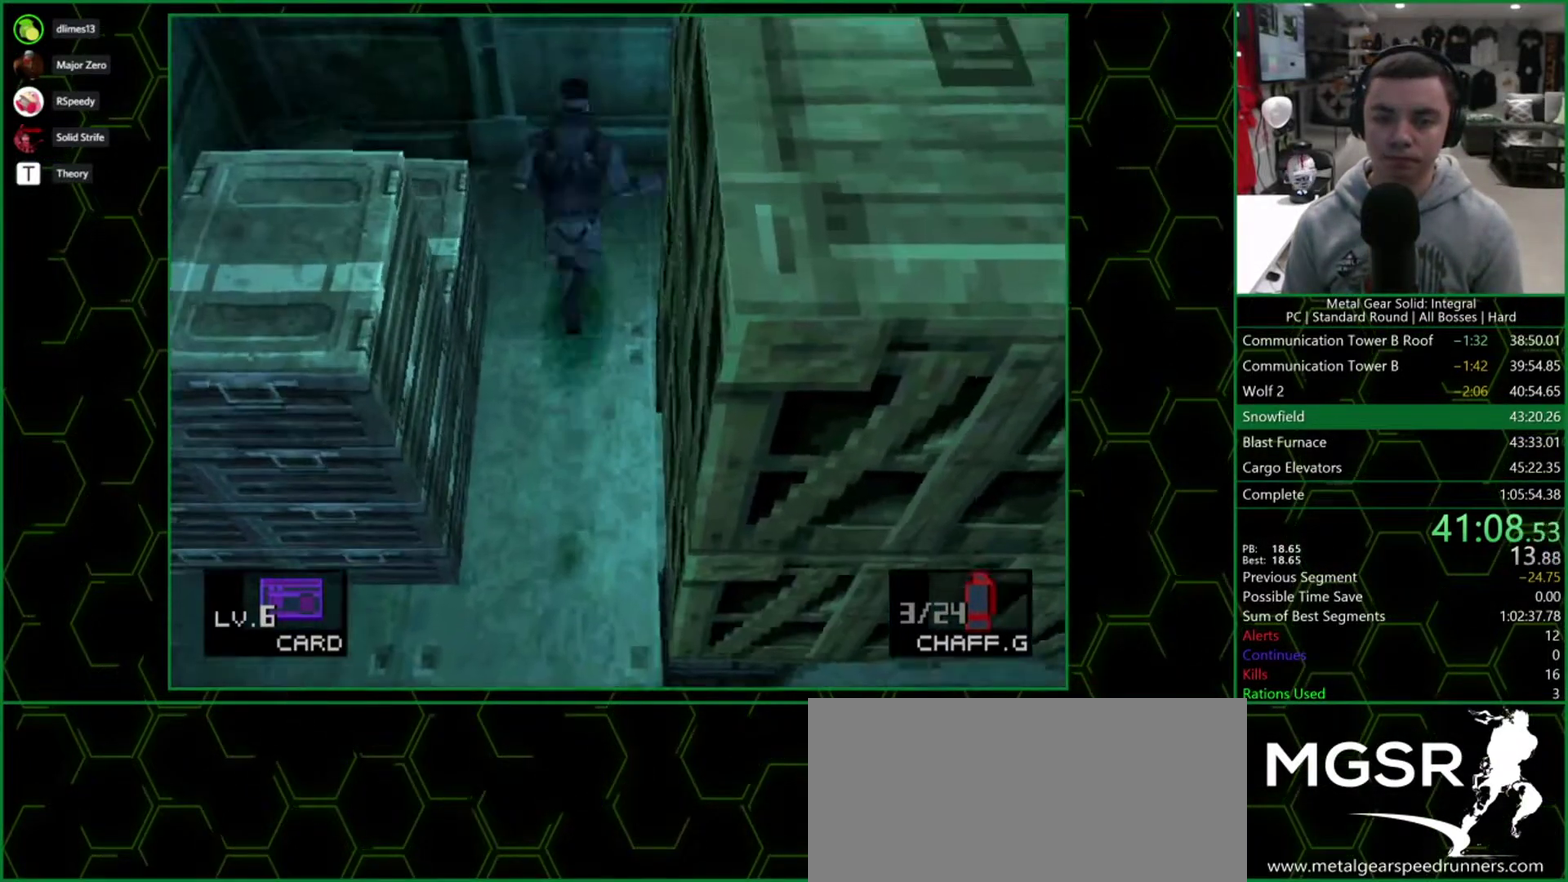
{"buttons": ["DPAD_RIGHT"], "events": []}
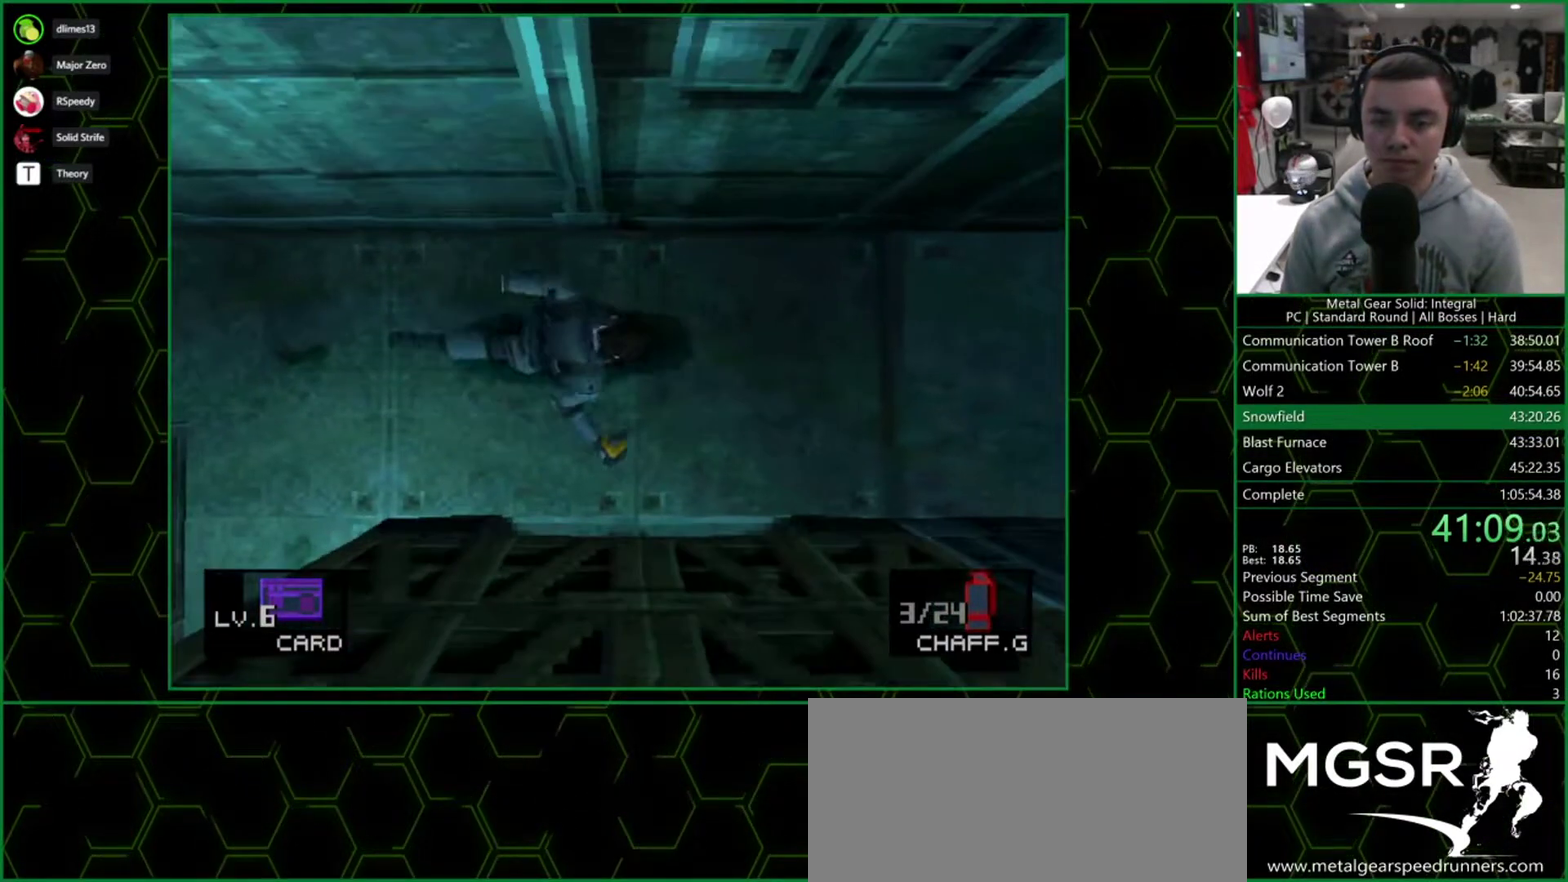
{"buttons": ["DPAD_RIGHT"], "events": []}
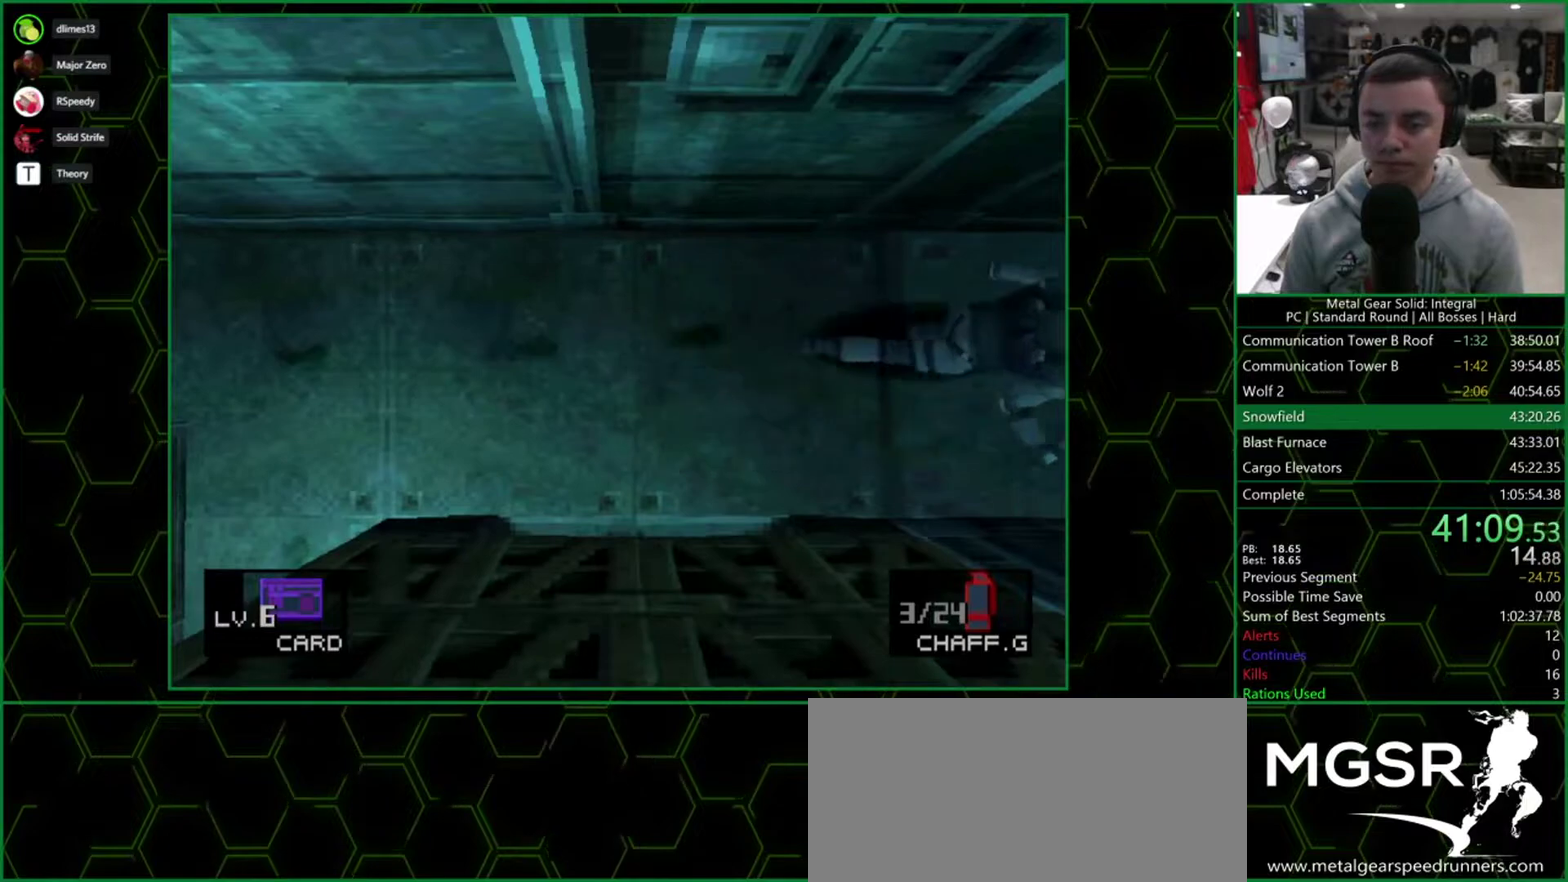
{"buttons": ["DPAD_UP", "DPAD_RIGHT"], "events": [[500, "DPAD_UP", "down"]]}
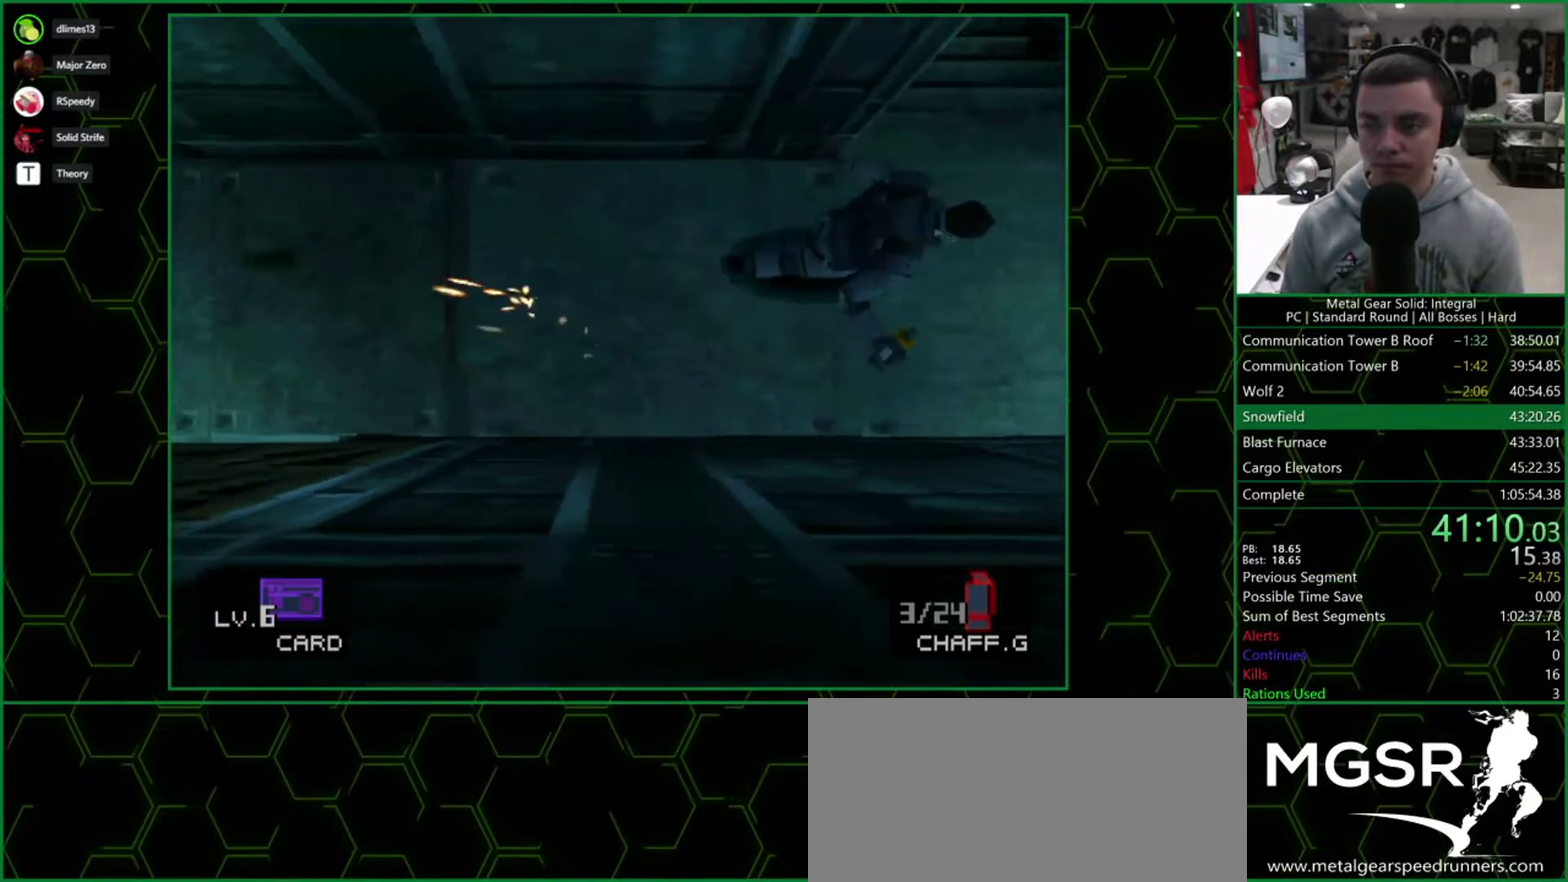
{"buttons": ["DPAD_UP"], "events": [[17, "DPAD_RIGHT", "up"]]}
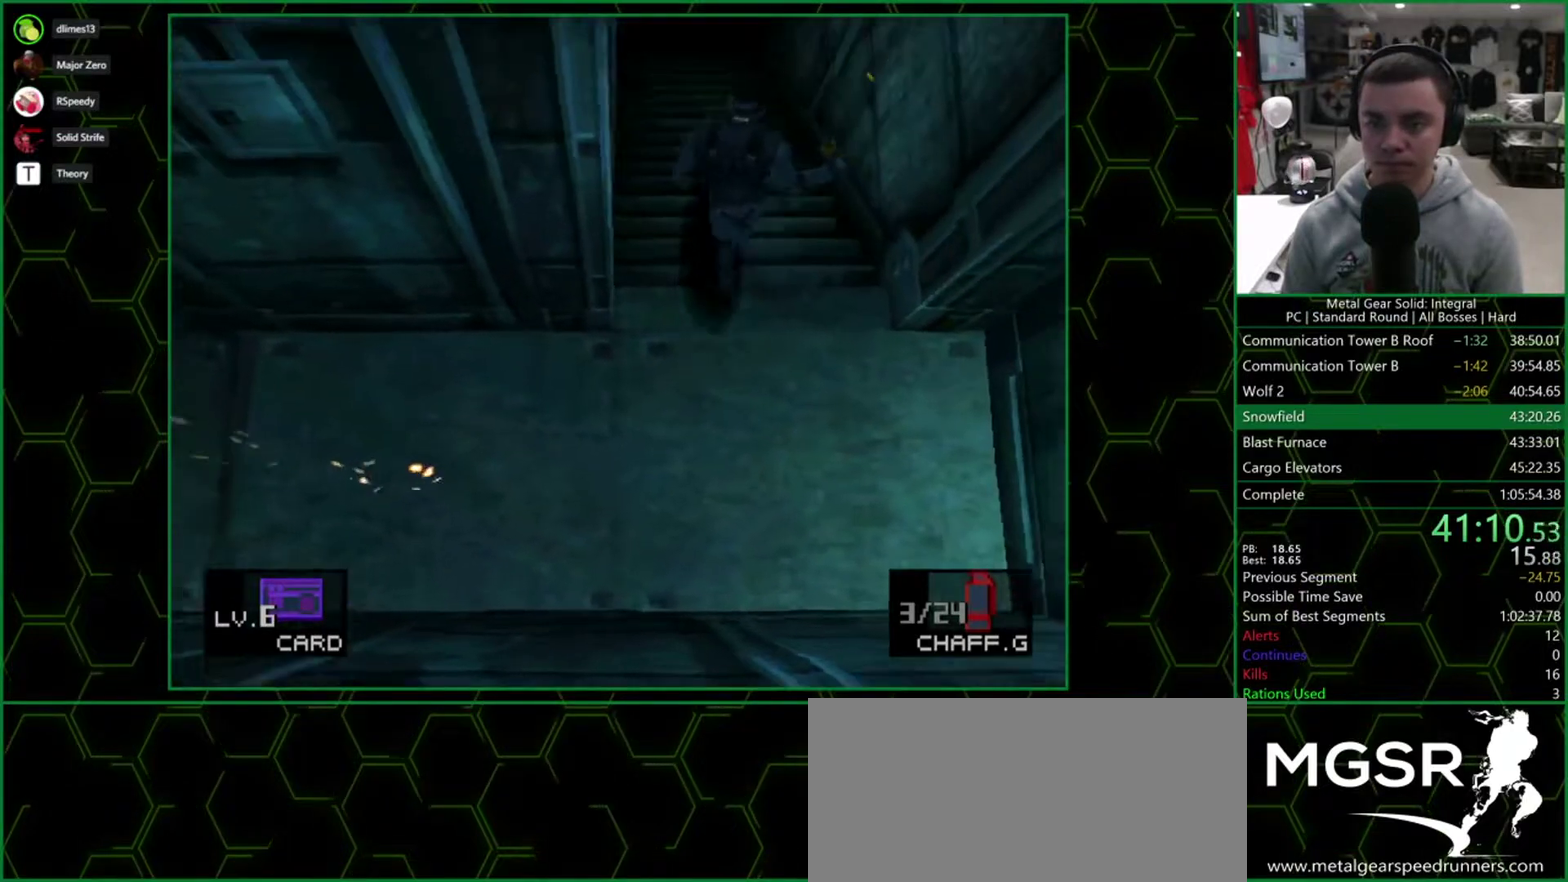
{"buttons": ["DPAD_UP"], "events": []}
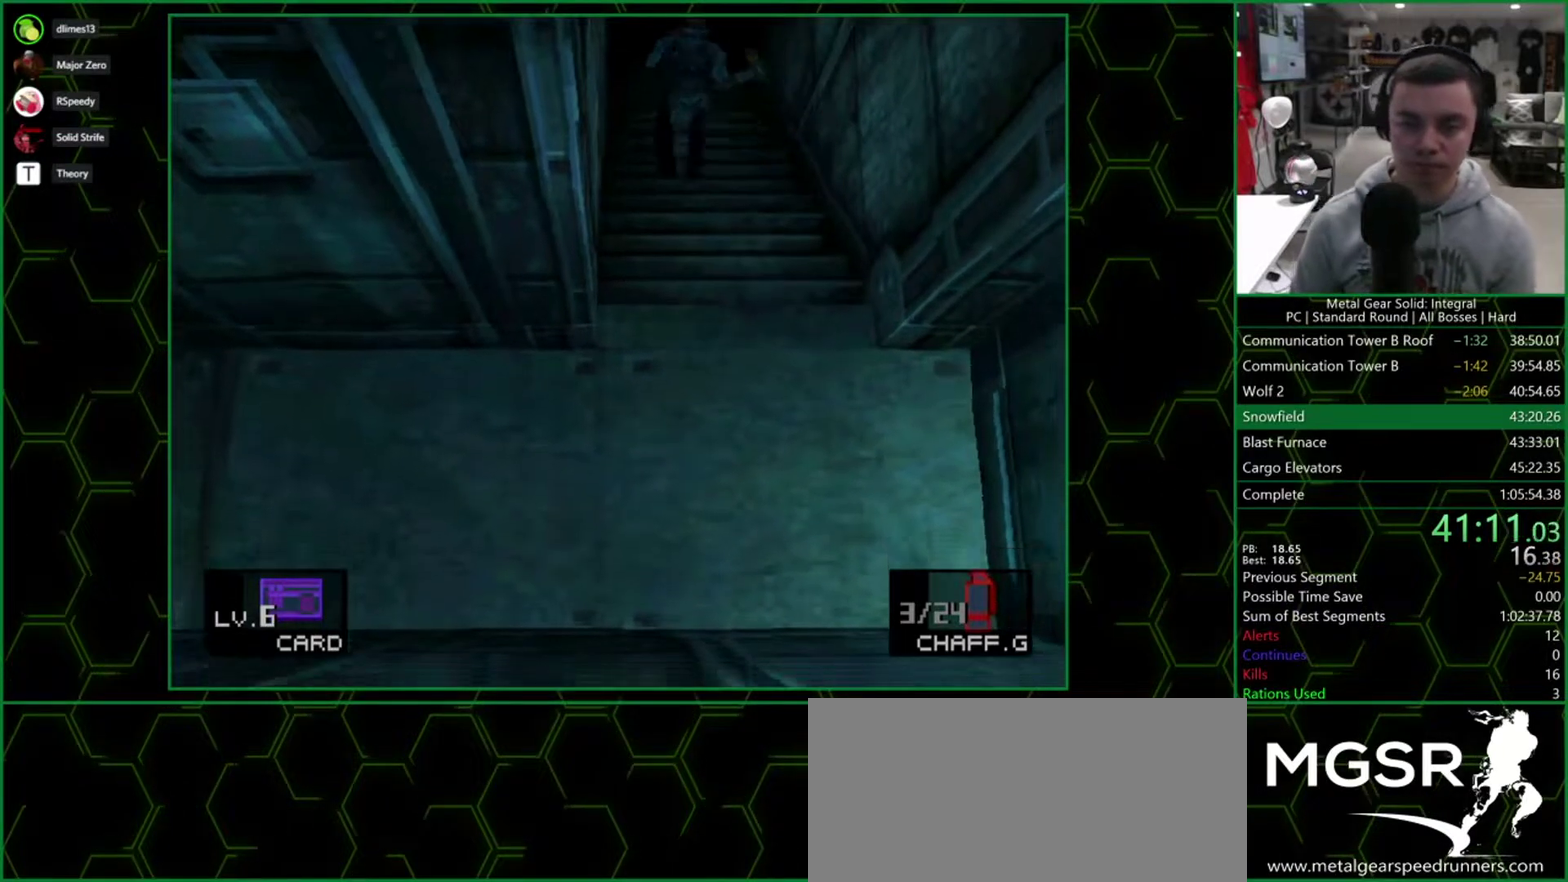
{"buttons": [], "events": [[467, "DPAD_UP", "up"]]}
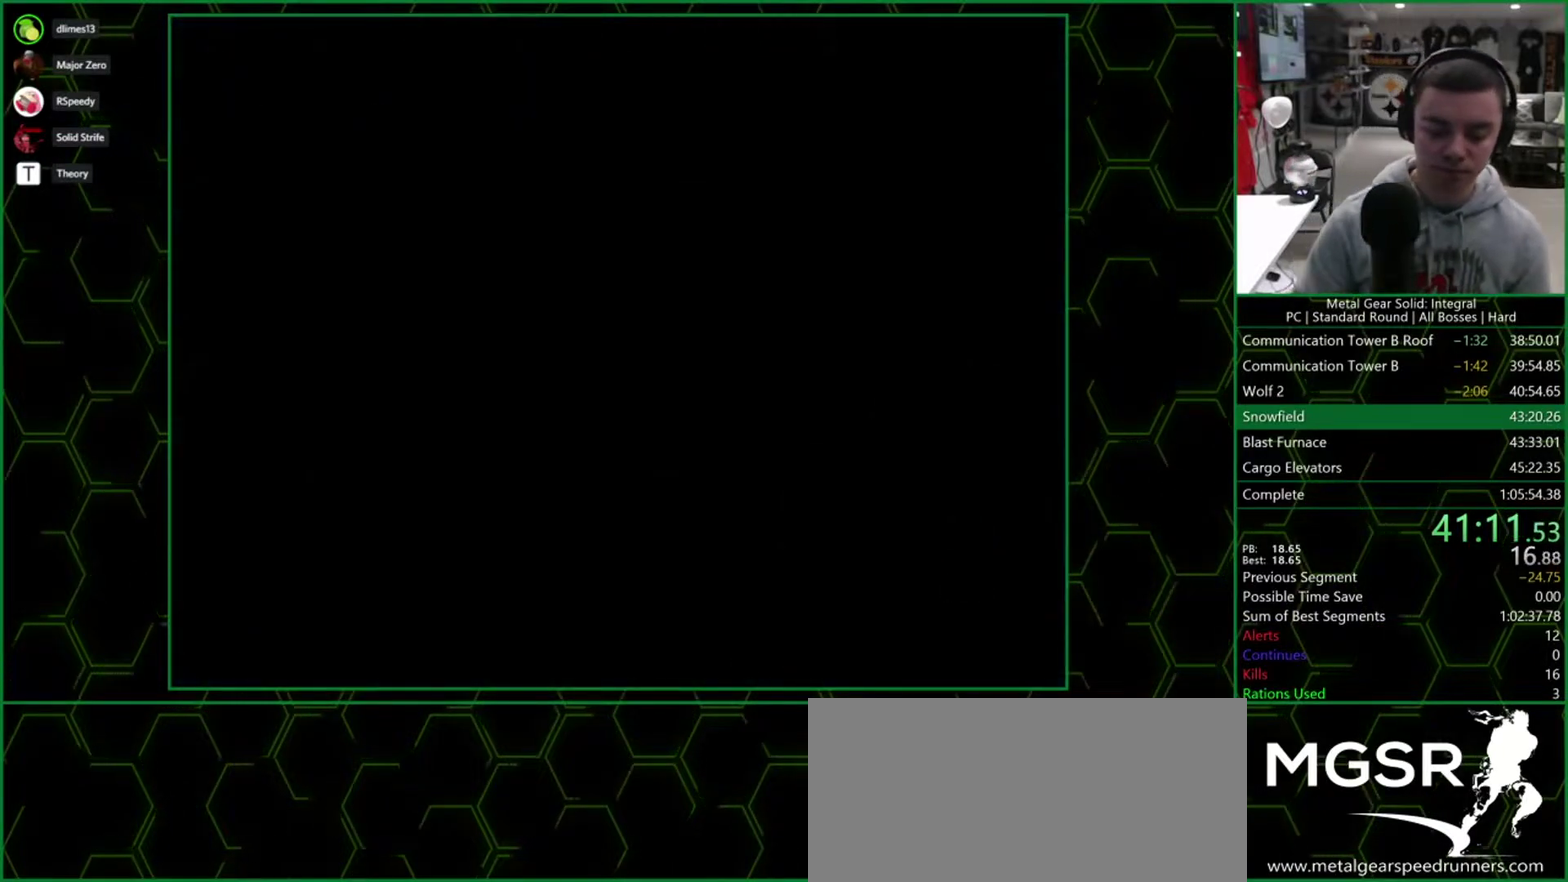
{"buttons": ["DPAD_UP"], "events": [[83, "DPAD_UP", "down"]]}
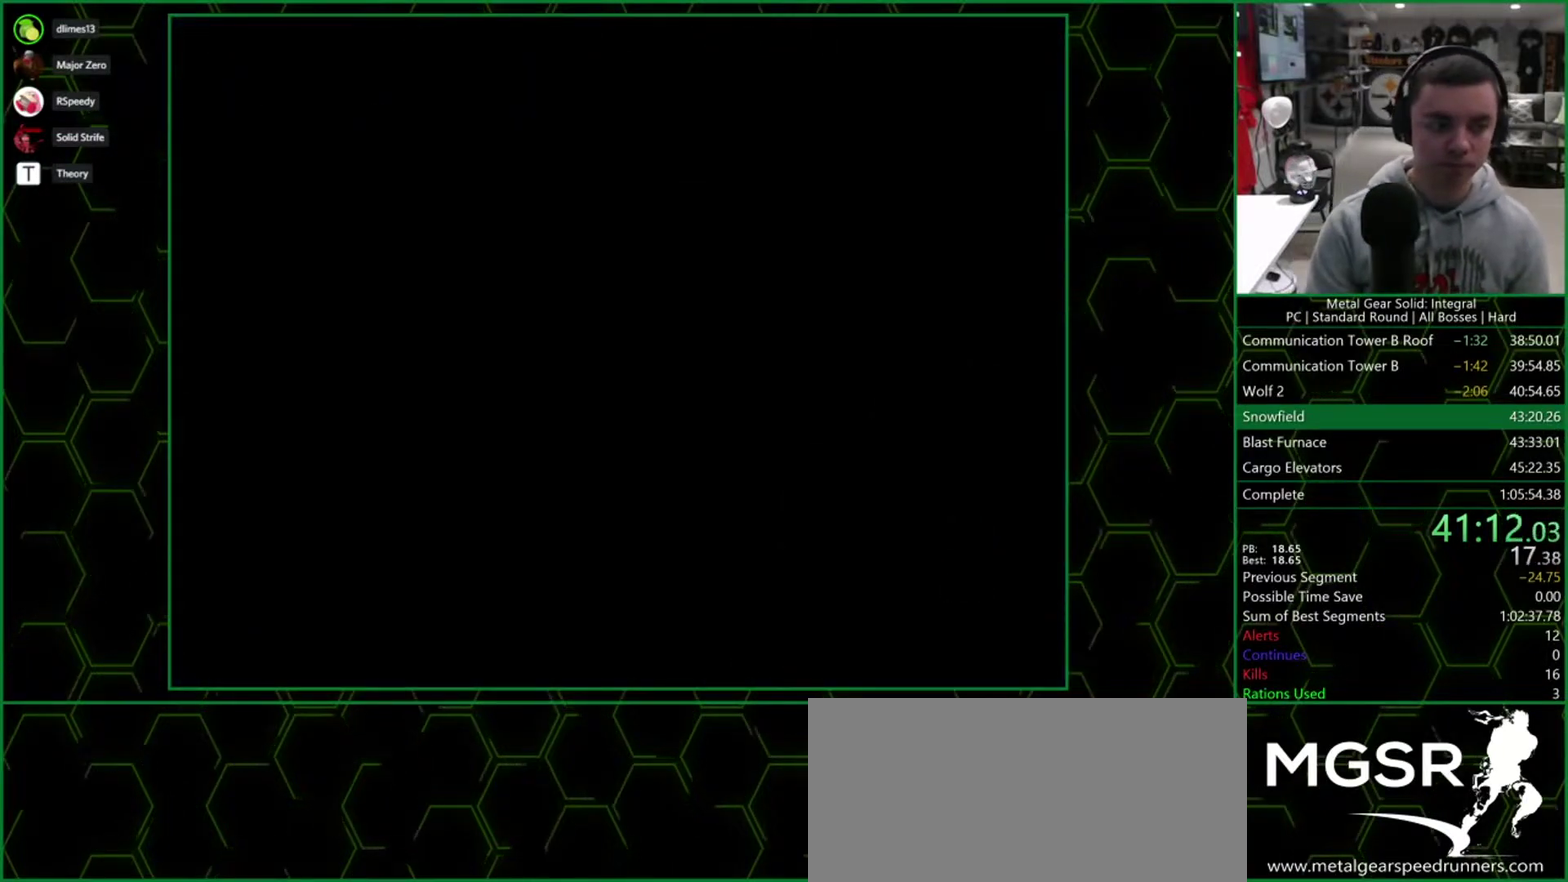
{"buttons": ["DPAD_UP"], "events": []}
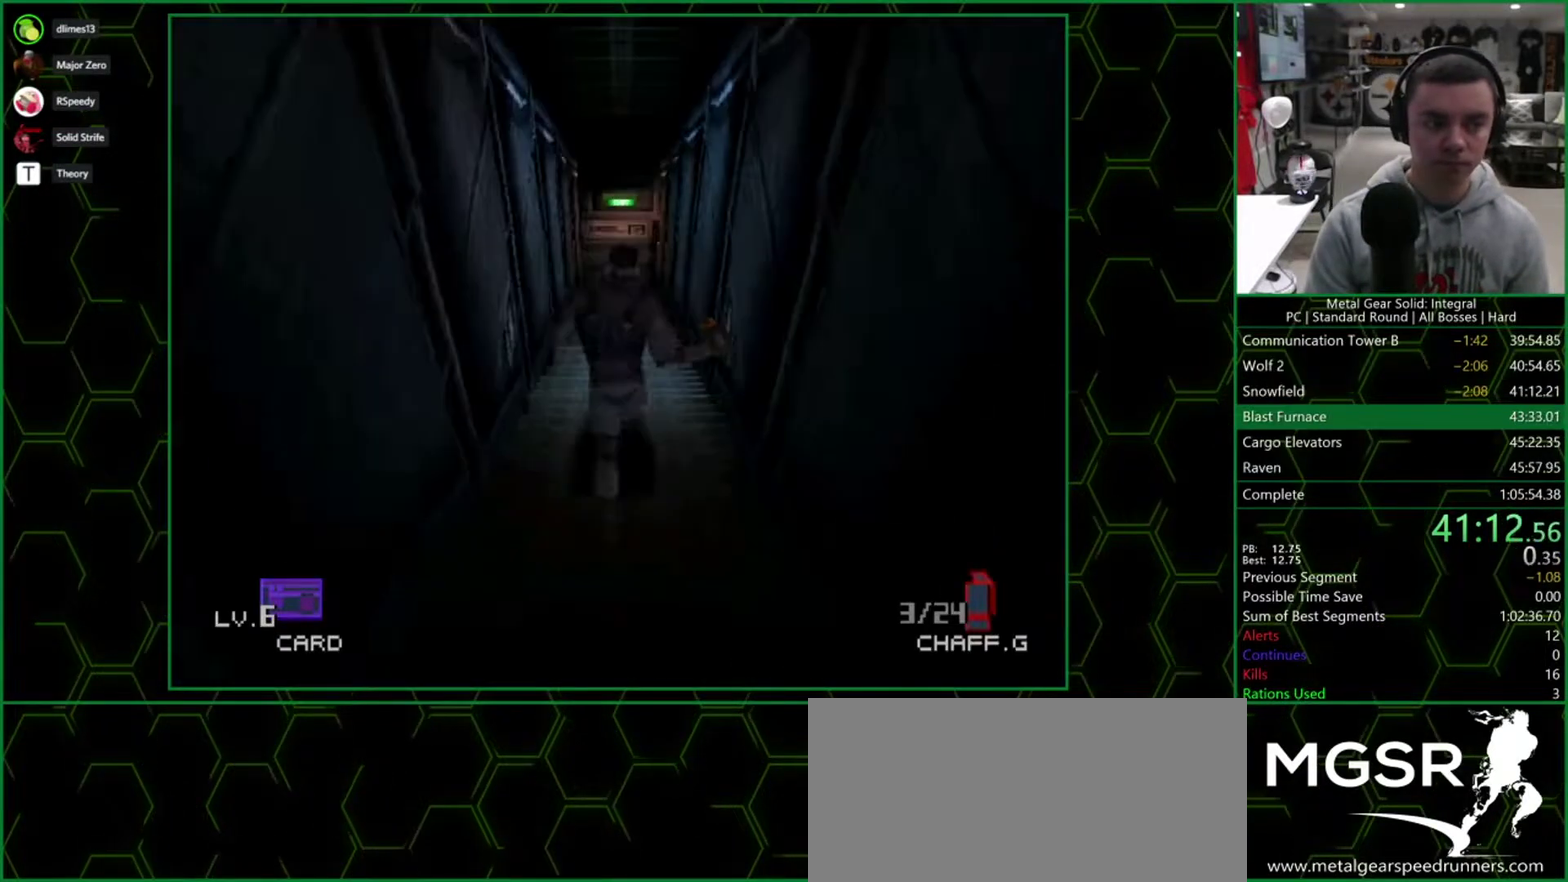
{"buttons": ["DPAD_UP"], "events": []}
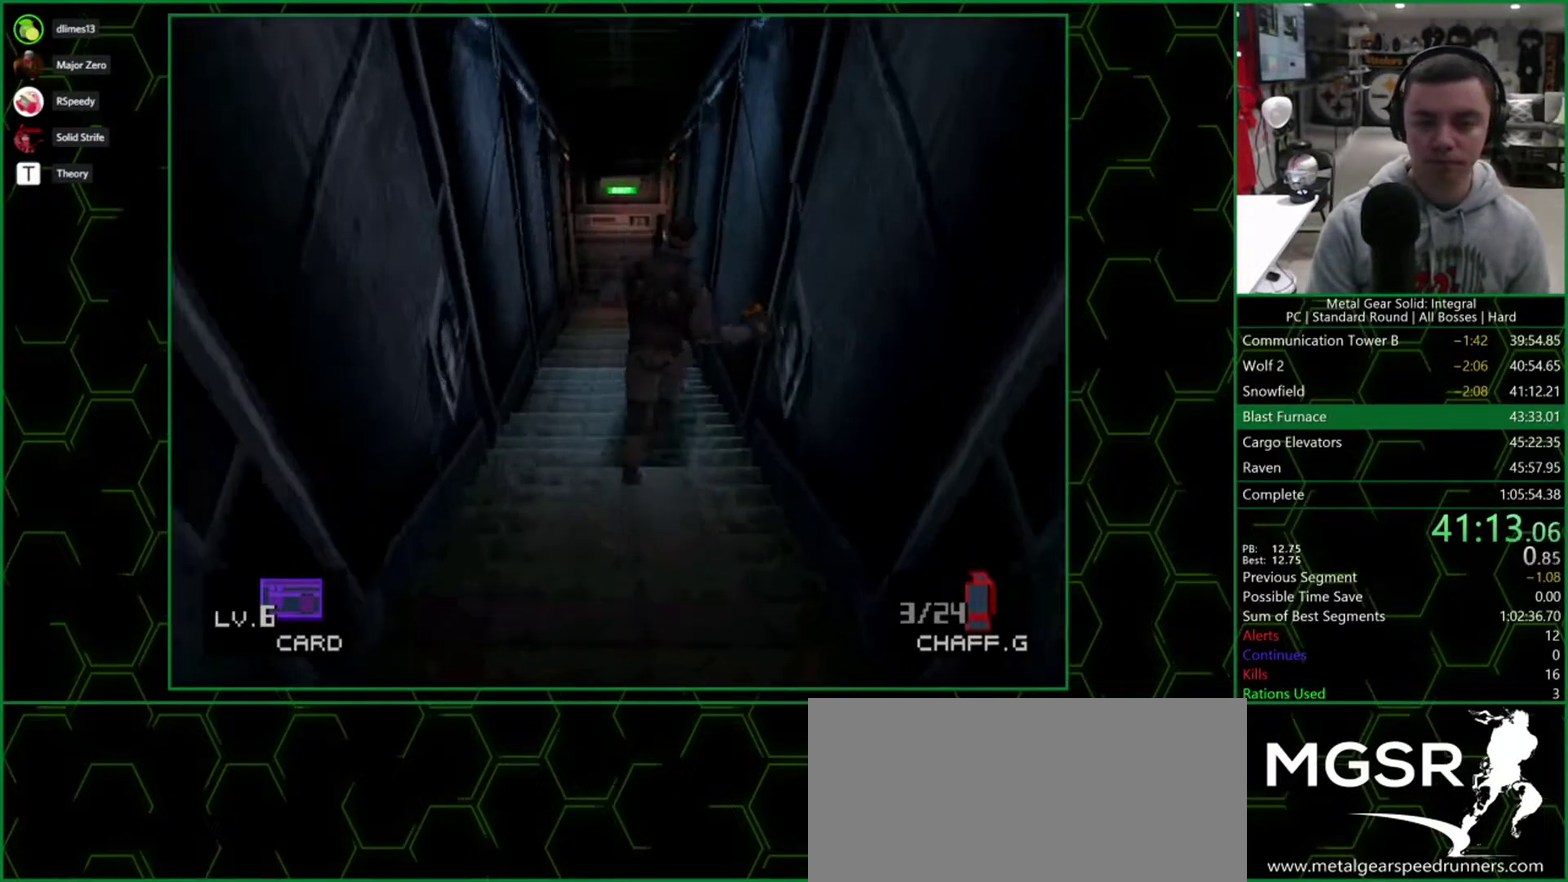
{"buttons": ["DPAD_UP"], "events": []}
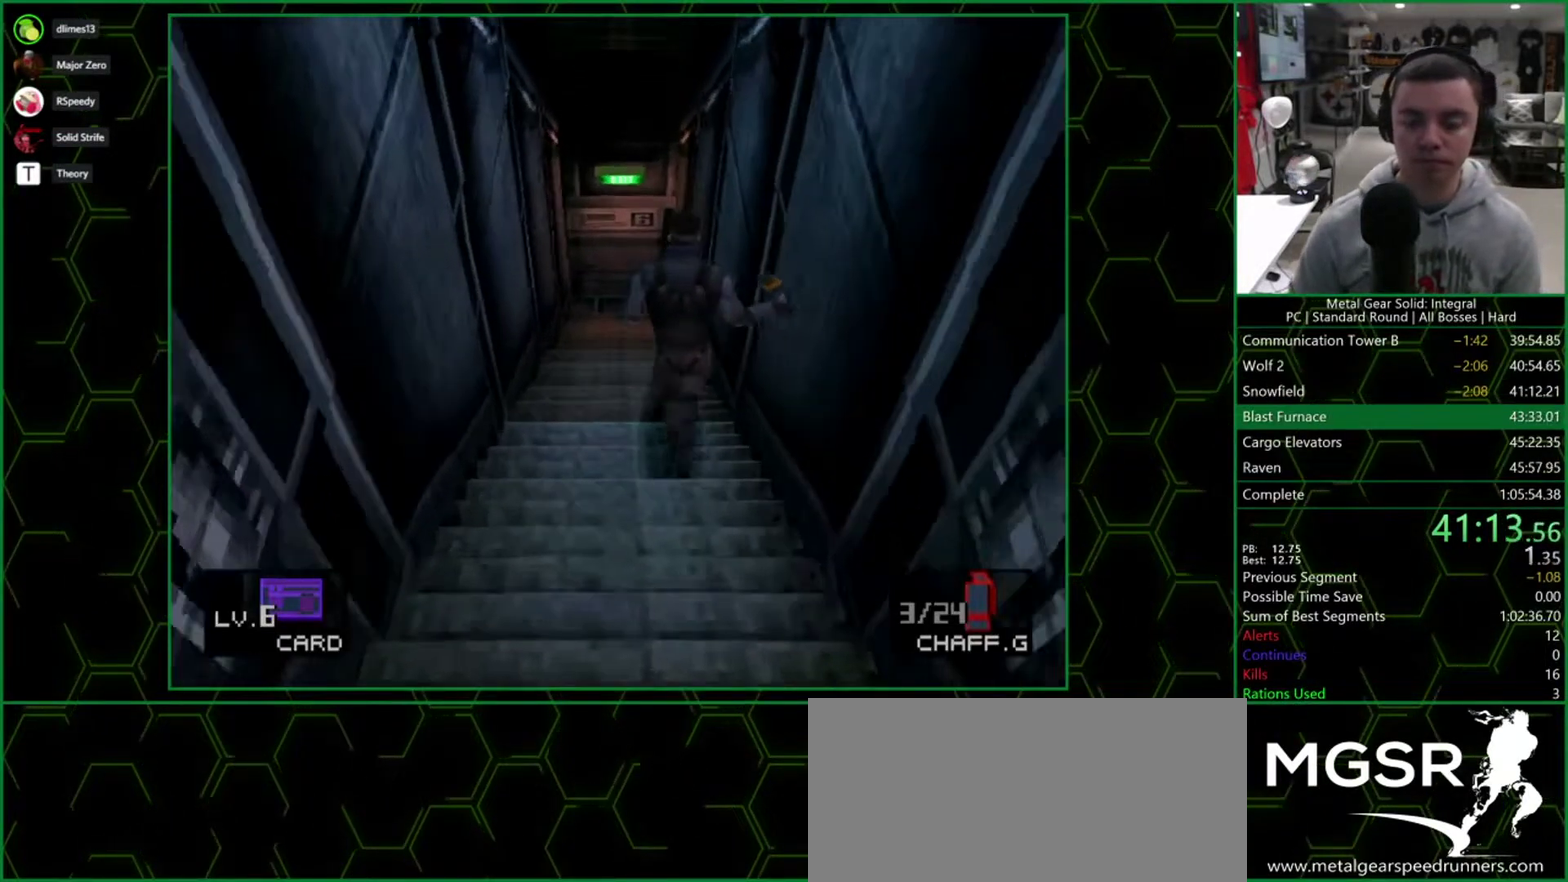
{"buttons": ["DPAD_UP"], "events": []}
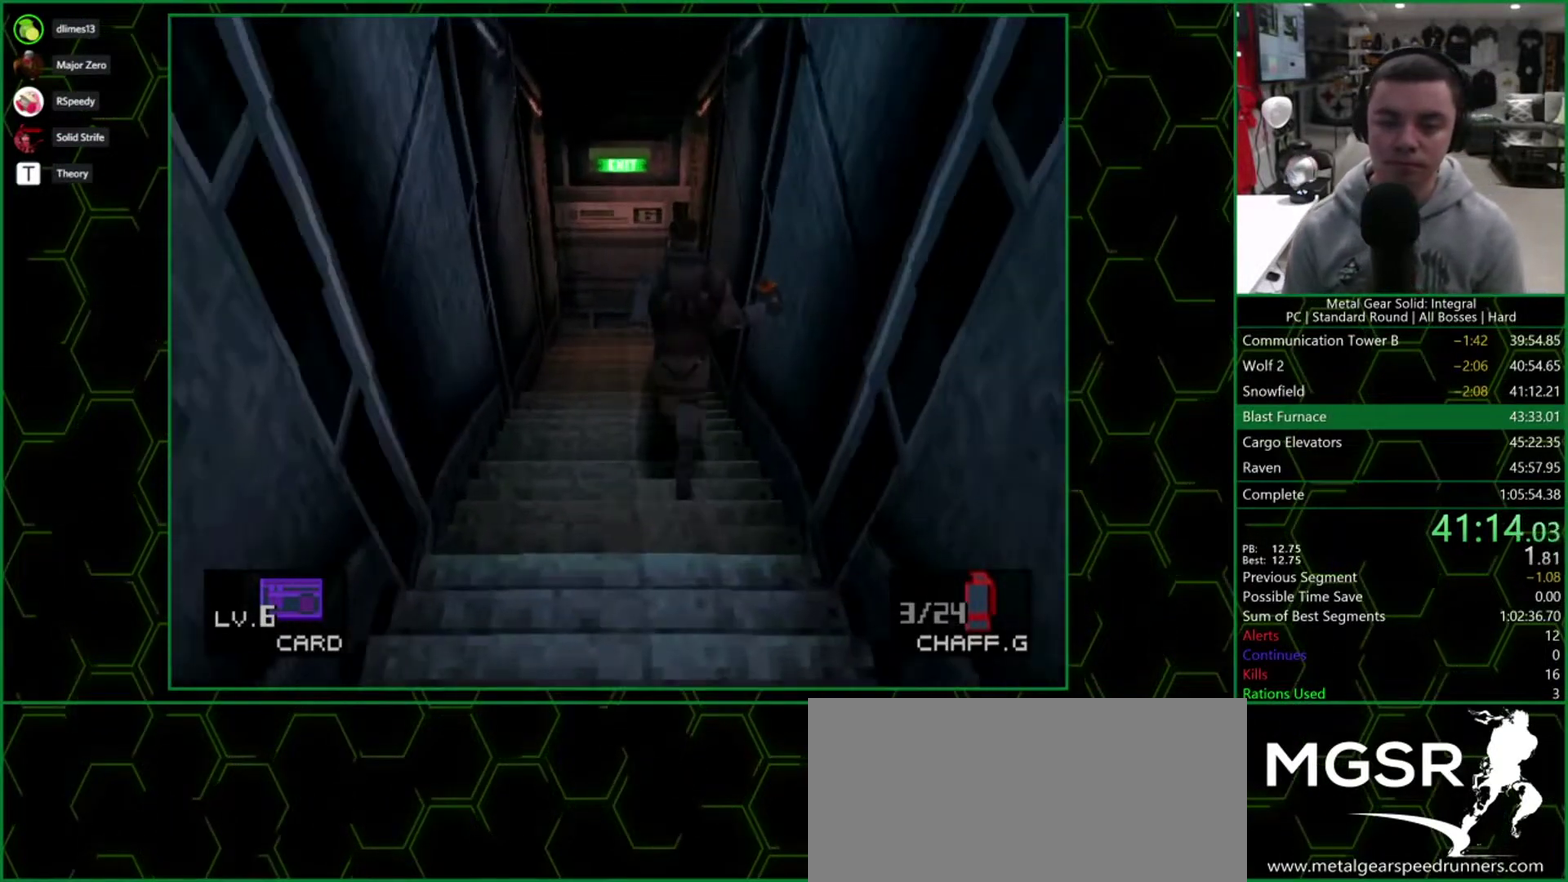
{"buttons": ["DPAD_UP"], "events": []}
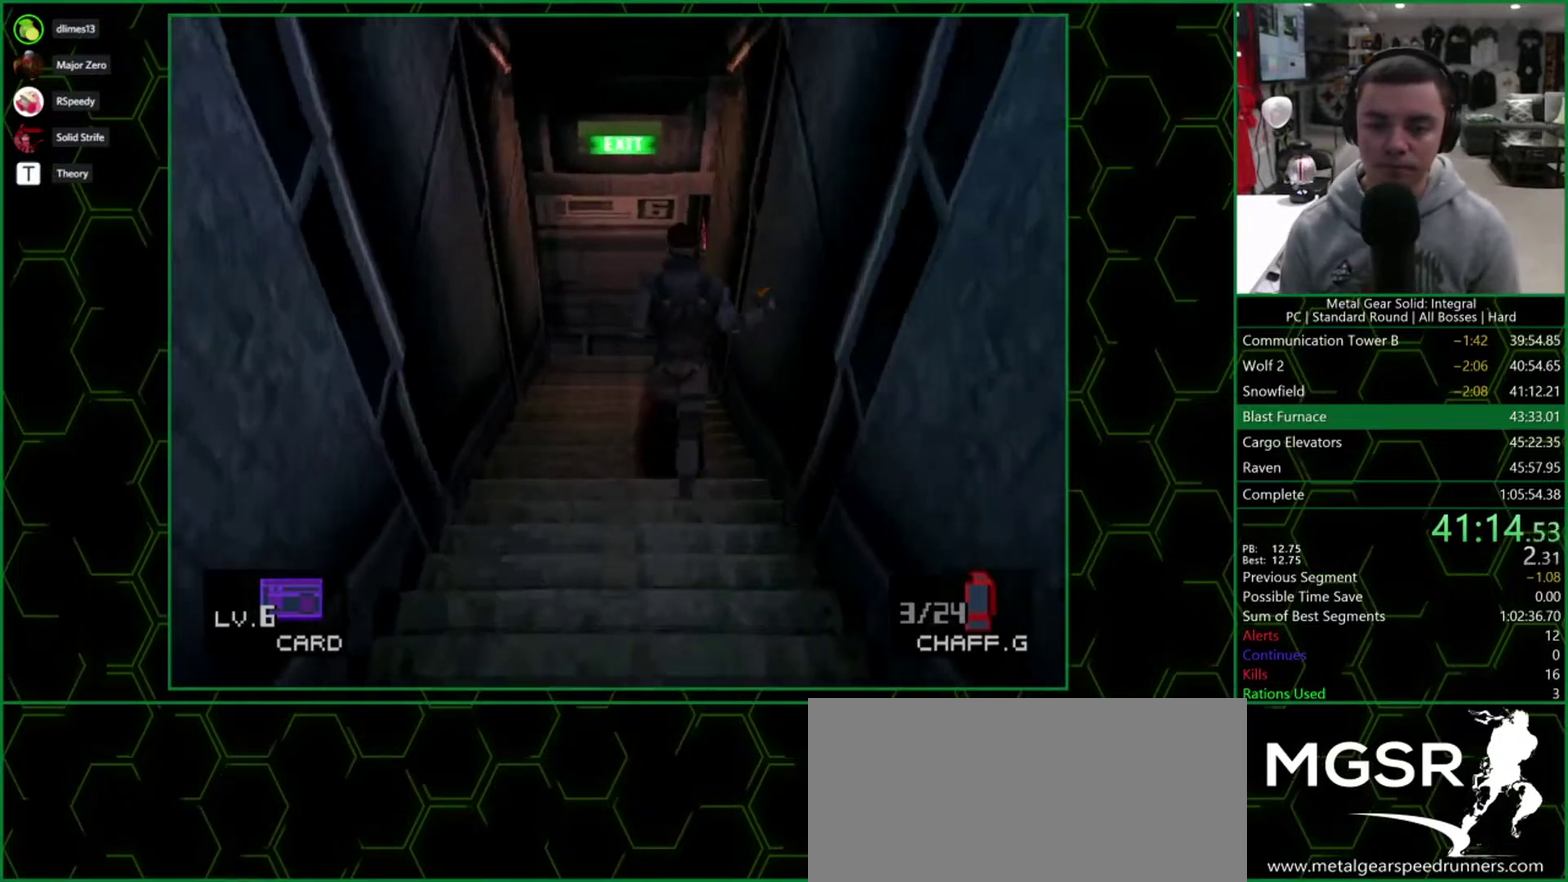
{"buttons": ["DPAD_UP"], "events": []}
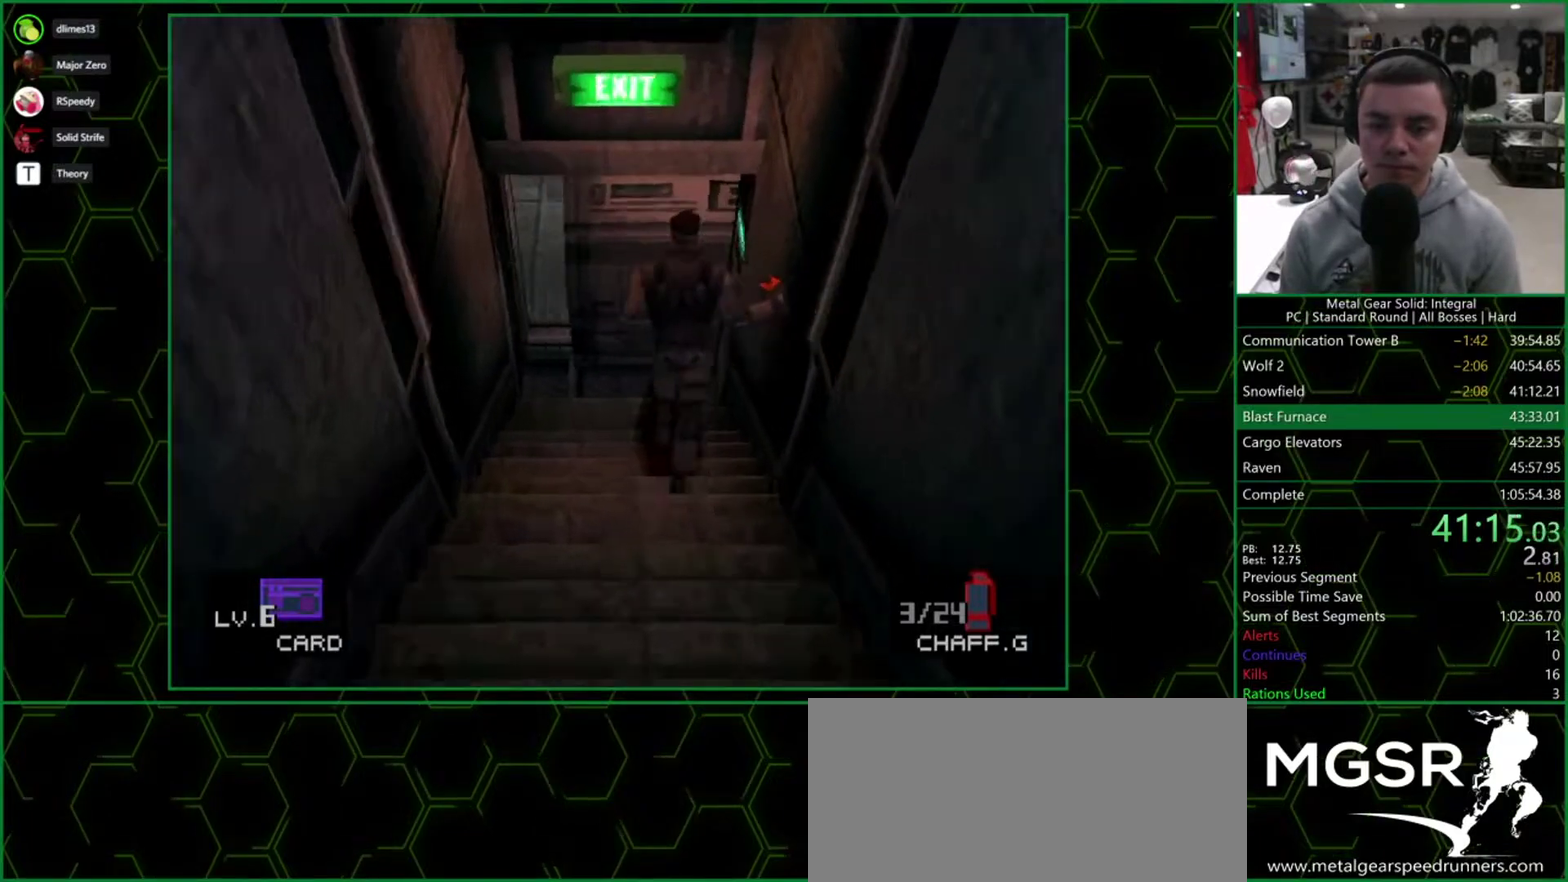
{"buttons": [], "events": [[67, "DPAD_UP", "up"], [117, "CROSS", "down"], [250, "CROSS", "up"]]}
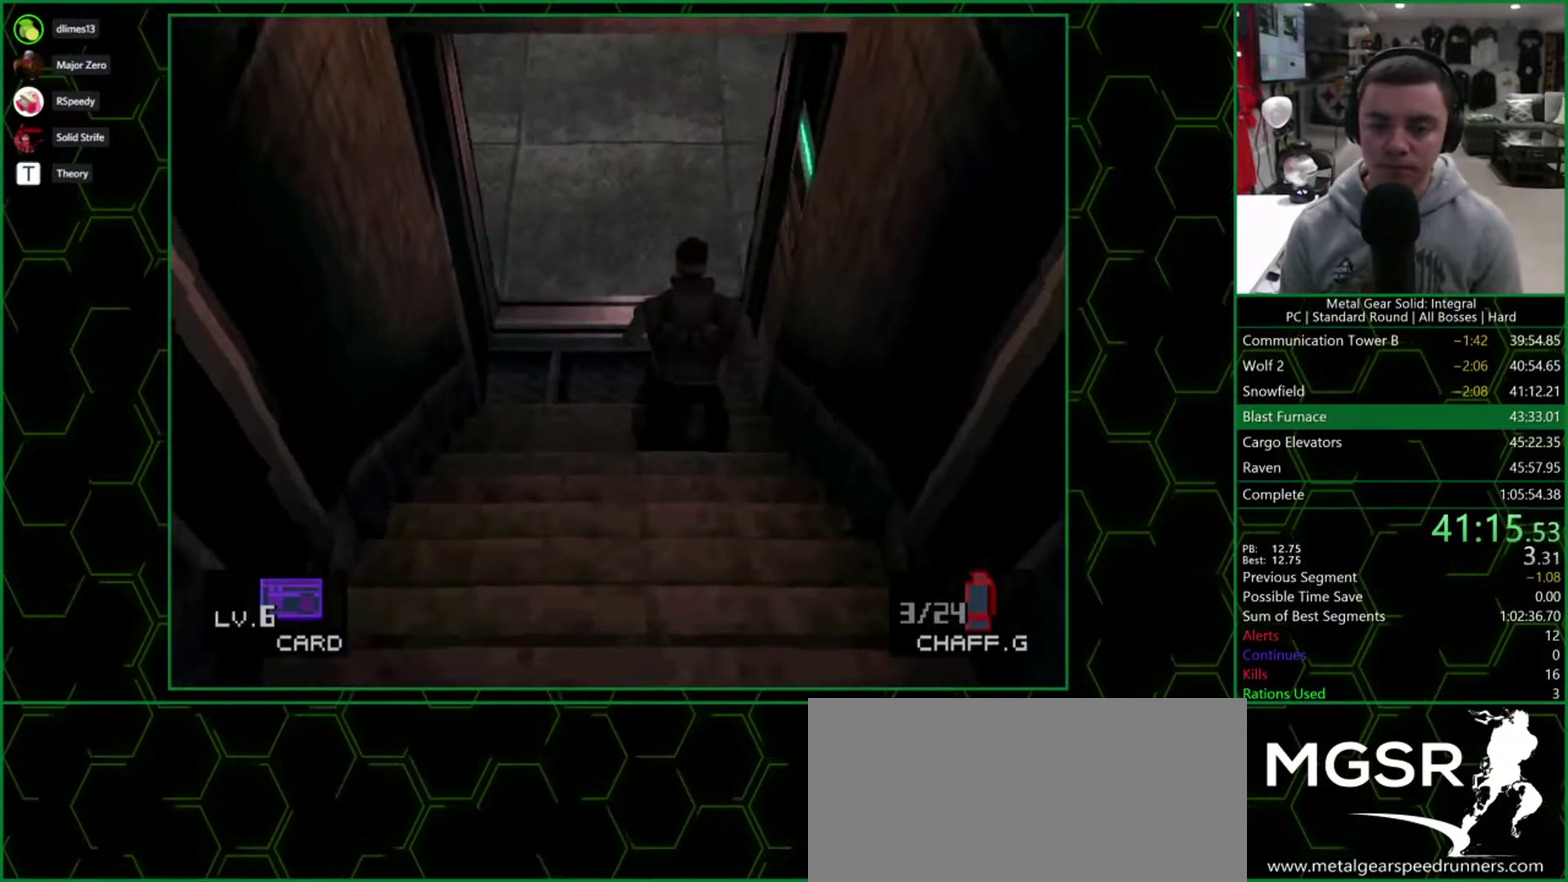
{"buttons": ["DPAD_UP"], "events": [[117, "CROSS", "down"], [200, "CROSS", "up"], [217, "DPAD_UP", "down"]]}
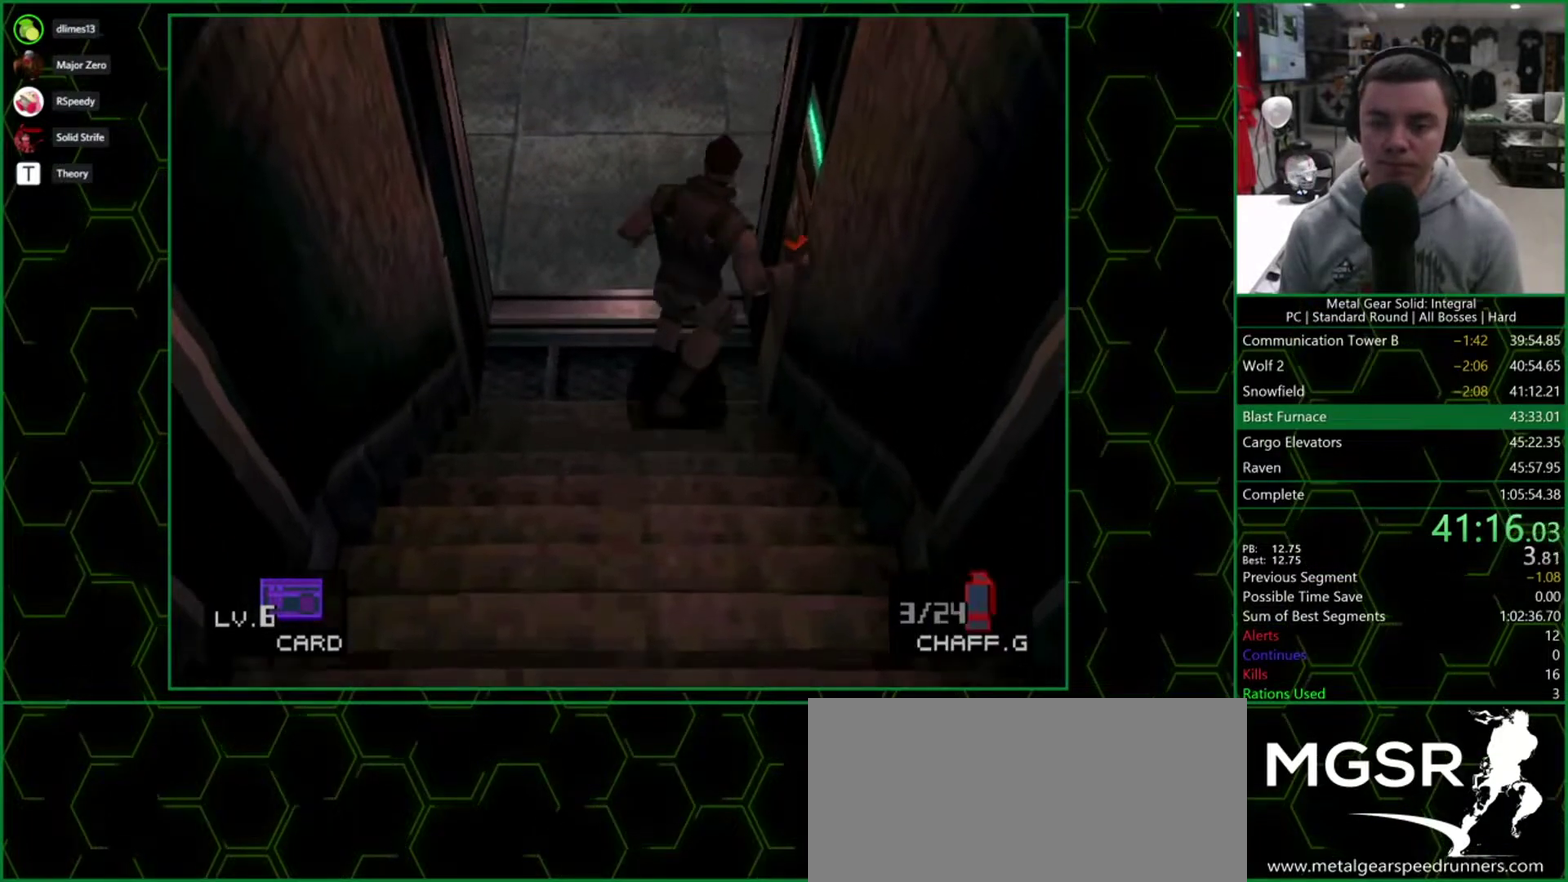
{"buttons": ["DPAD_UP"], "events": [[167, "DPAD_RIGHT", "down"], [417, "DPAD_RIGHT", "up"]]}